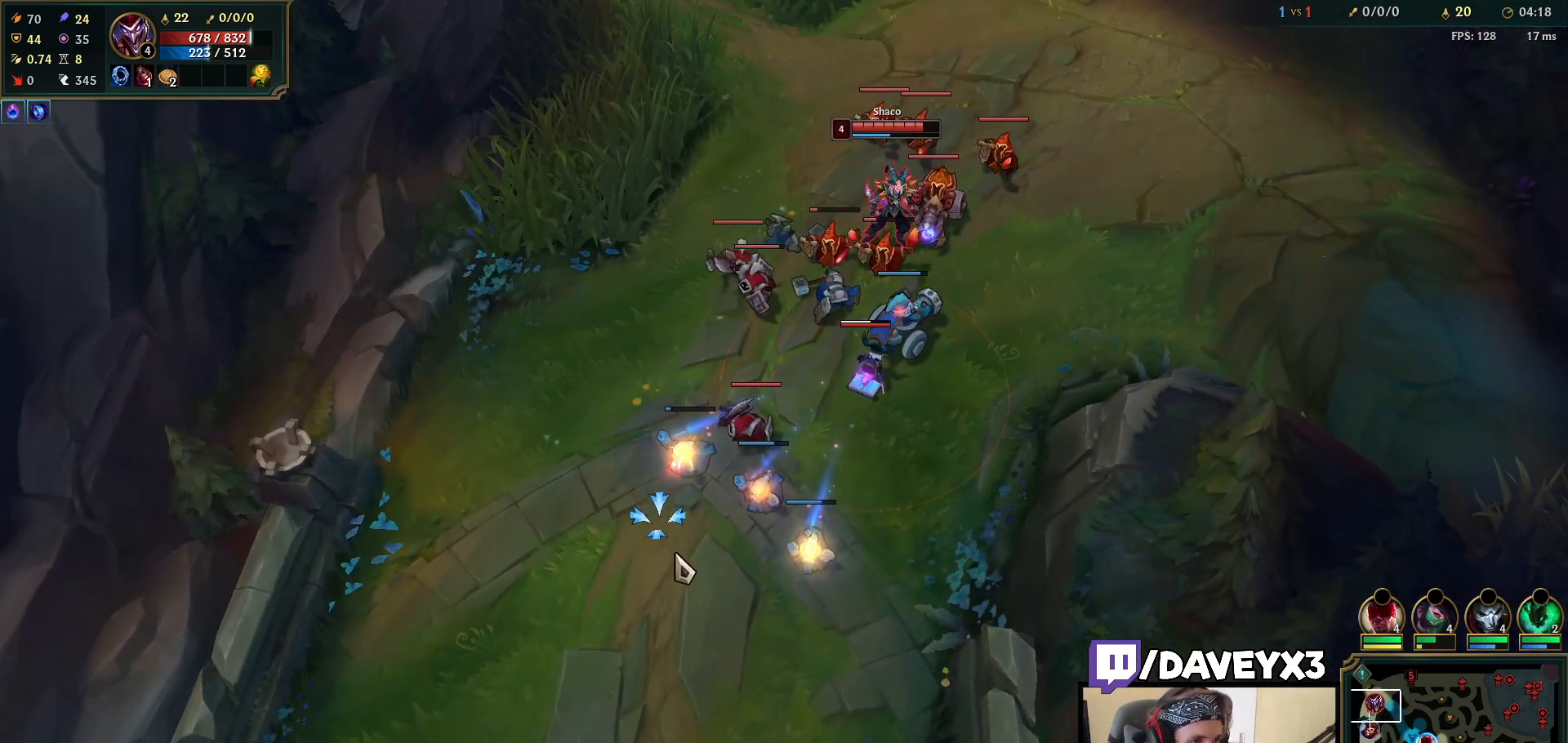
Gameplay with keyboard and mouse; each line is a JSON object with the keys and mouse buttons held at the frame after it. "events" lists presses ("down") and releases ("up") of "a", "ctrl", "d", "e", "f", "q", "r", "s", "shift", "space", "tab", "w", "mouse_left", "mouse_wheel", "mouse_right", "mouse_mb4" and "mouse_mb5" between this image and that frame as [ms after this image, input, new state], when the widget could be followed in between. "mouse_left", "mouse_wheel", "mouse_right", "mouse_mb4", "mouse_mb5" = the "left", "wheel", "right", "mb4", "mb5" buttons of the "mouse" list. No other keys are recorded. "wheel" means that the mouse wheel is clicked or scrolled. Mouse movement is not recorded.
{"keys": [], "mouse": [], "events": []}
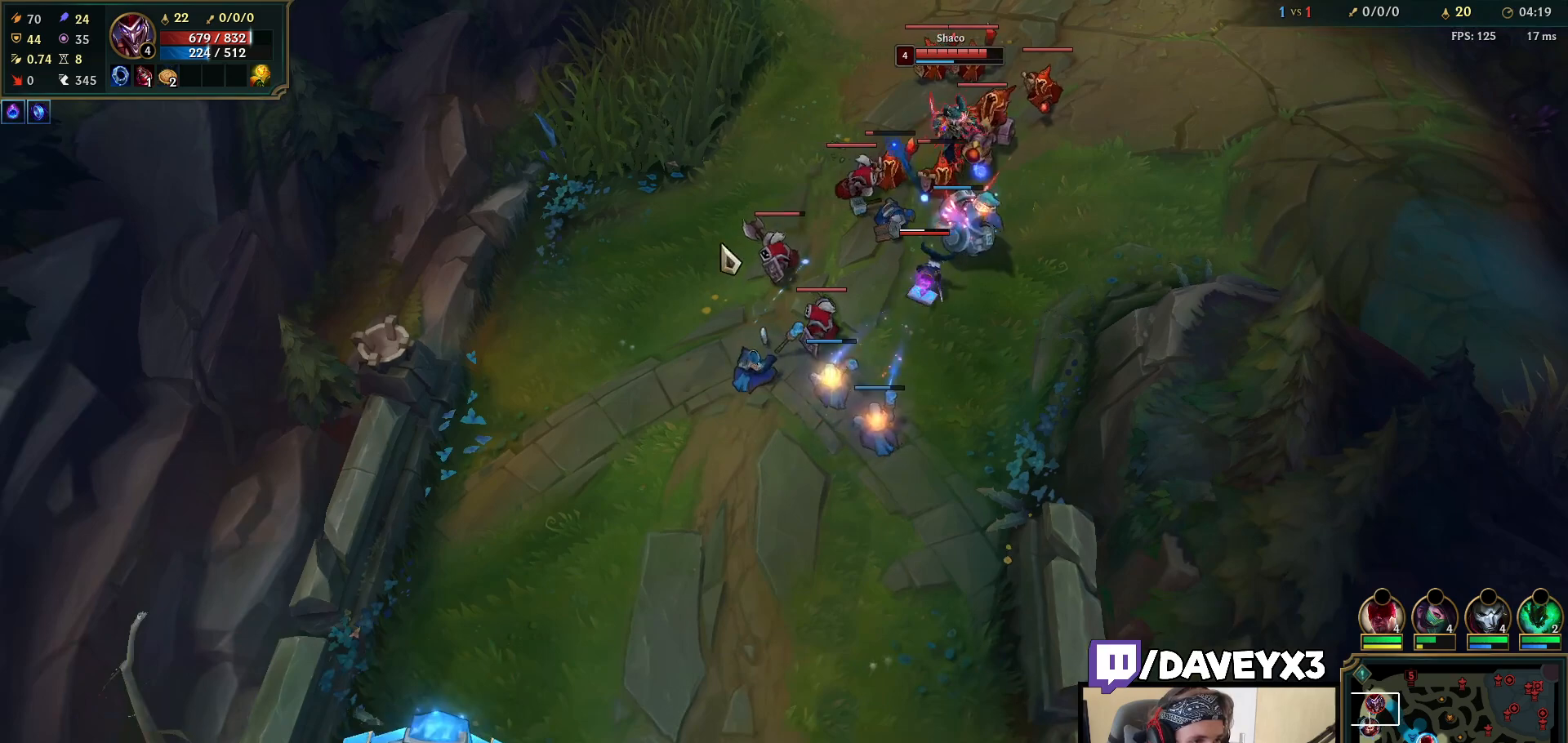
{"keys": [], "mouse": ["right"], "events": [[250, "mouse_right", "down"], [350, "mouse_right", "up"], [450, "mouse_right", "down"]]}
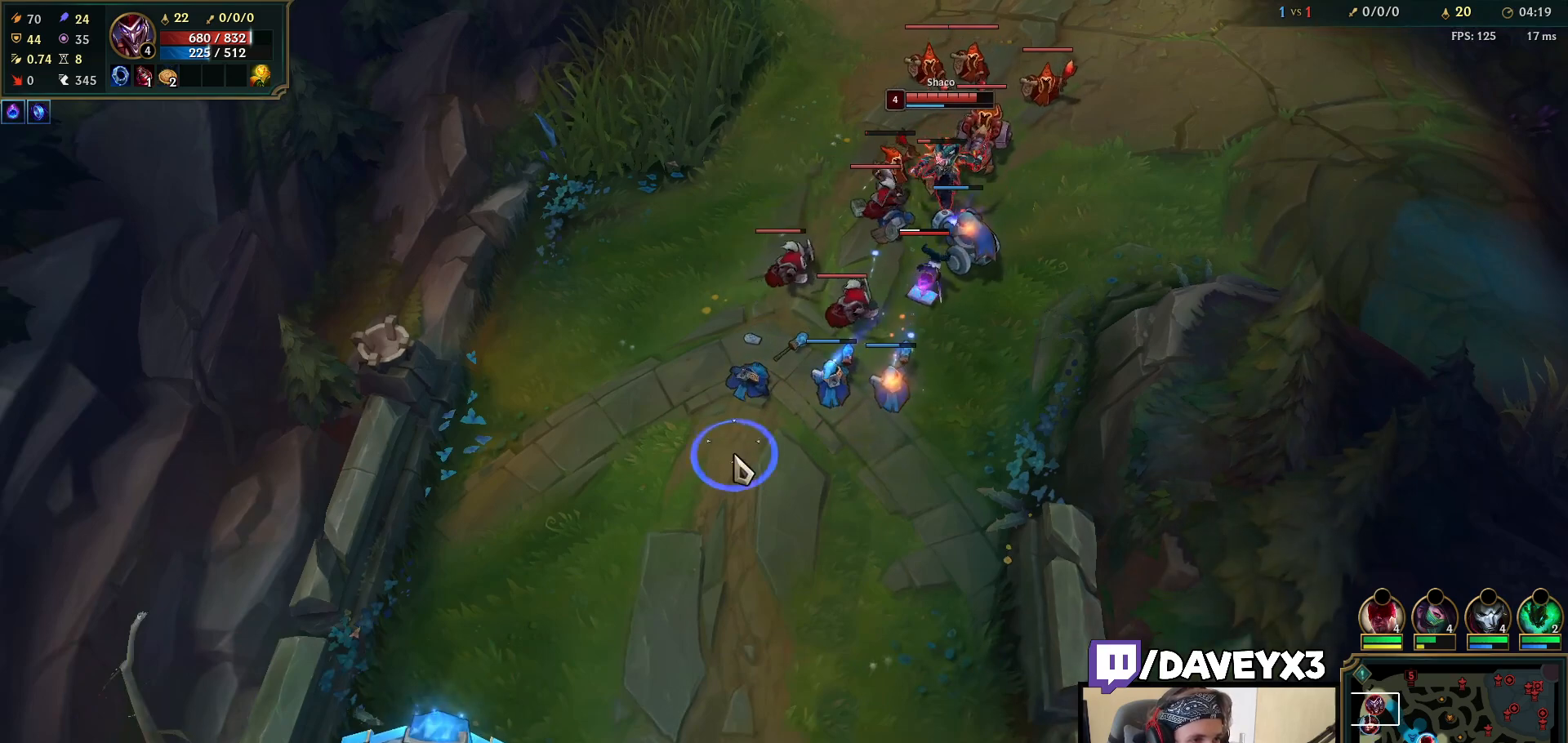
{"keys": ["tab"], "mouse": [], "events": [[50, "mouse_right", "up"], [150, "mouse_right", "down"], [233, "mouse_right", "up"], [333, "mouse_right", "down"], [417, "mouse_right", "up"], [467, "tab", "down"]]}
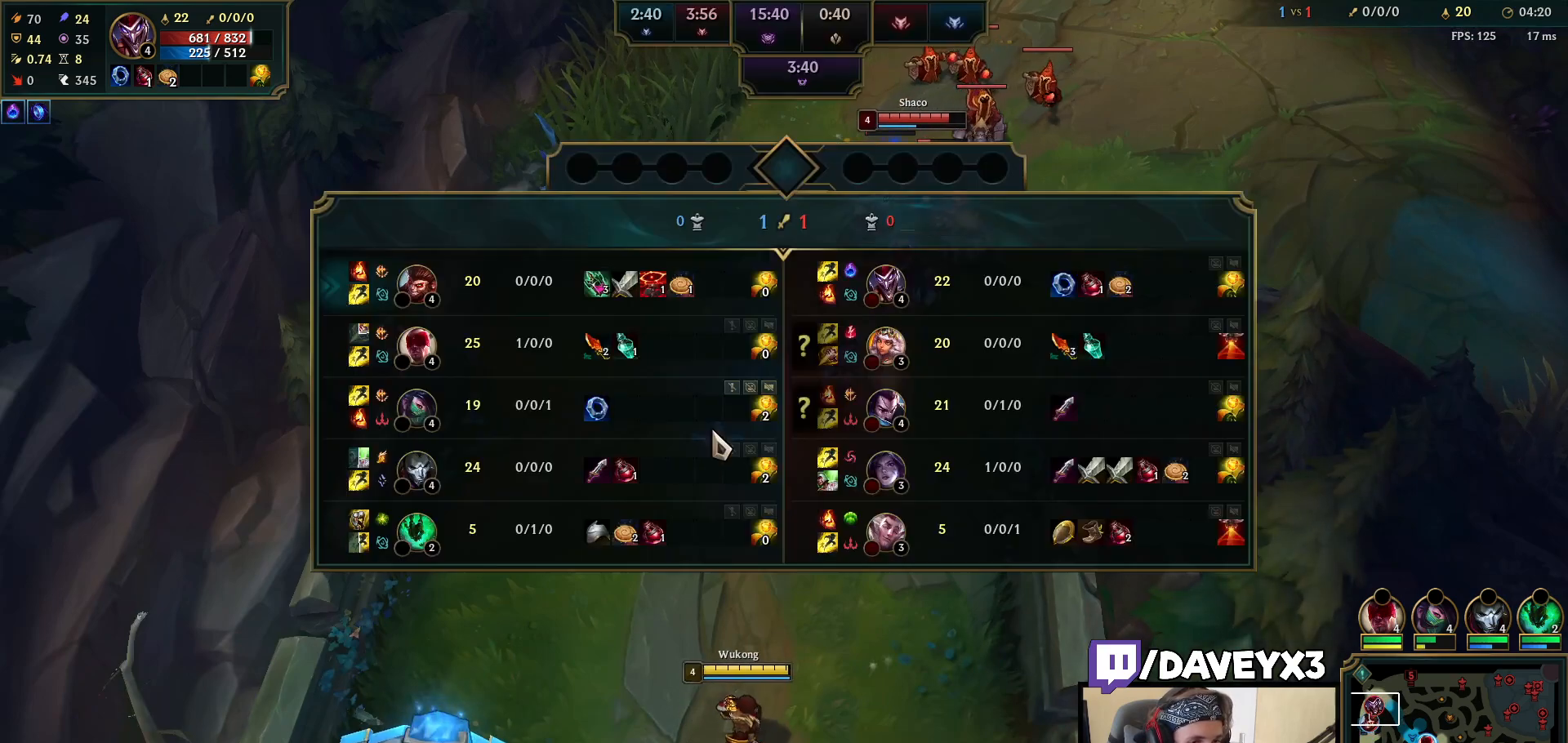
{"keys": [], "mouse": [], "events": [[117, "tab", "up"]]}
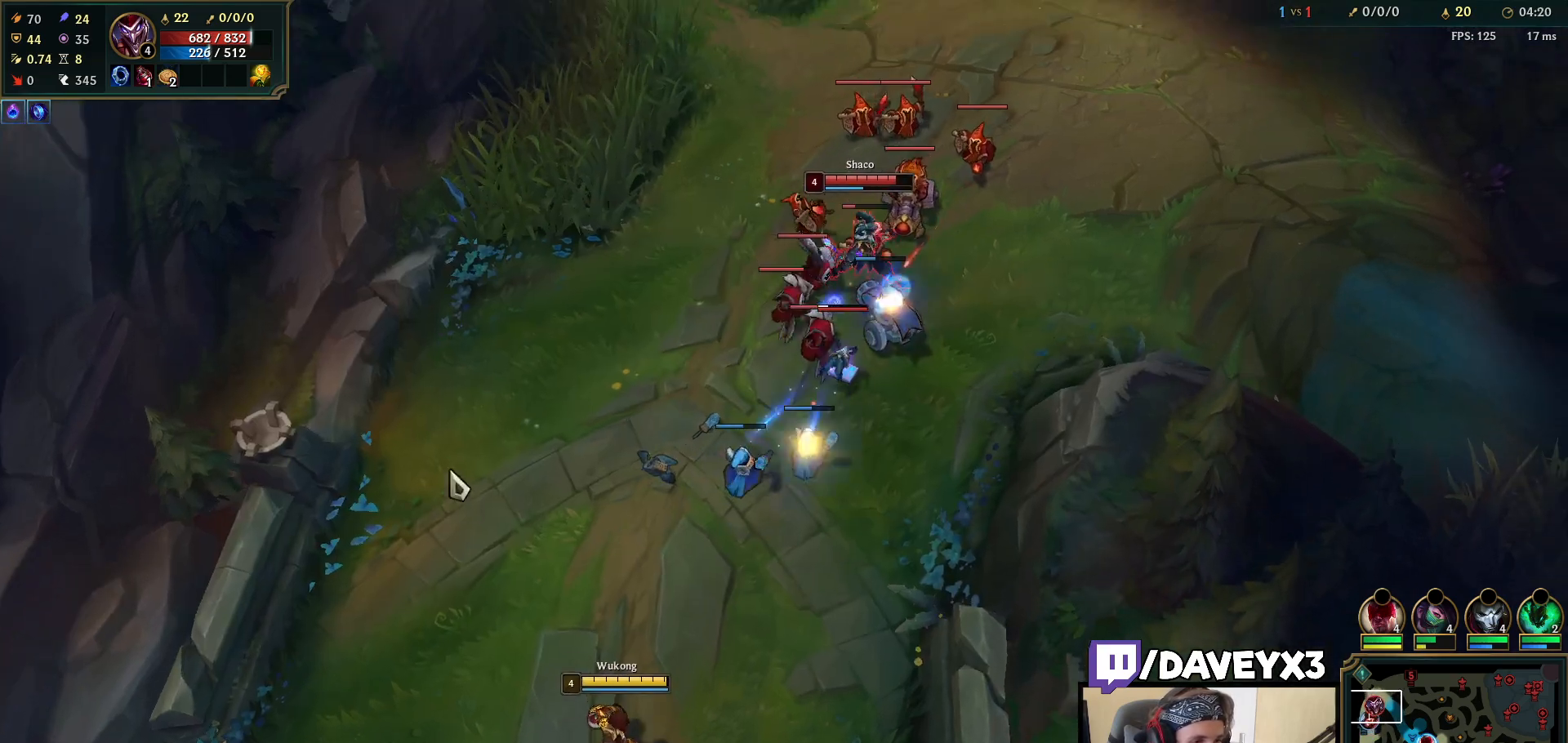
{"keys": [], "mouse": ["right"], "events": [[33, "mouse_right", "down"], [133, "mouse_right", "up"], [150, "tab", "down"], [217, "mouse_right", "down"], [267, "tab", "up"], [300, "mouse_right", "up"], [317, "tab", "down"], [433, "tab", "up"], [450, "mouse_right", "down"]]}
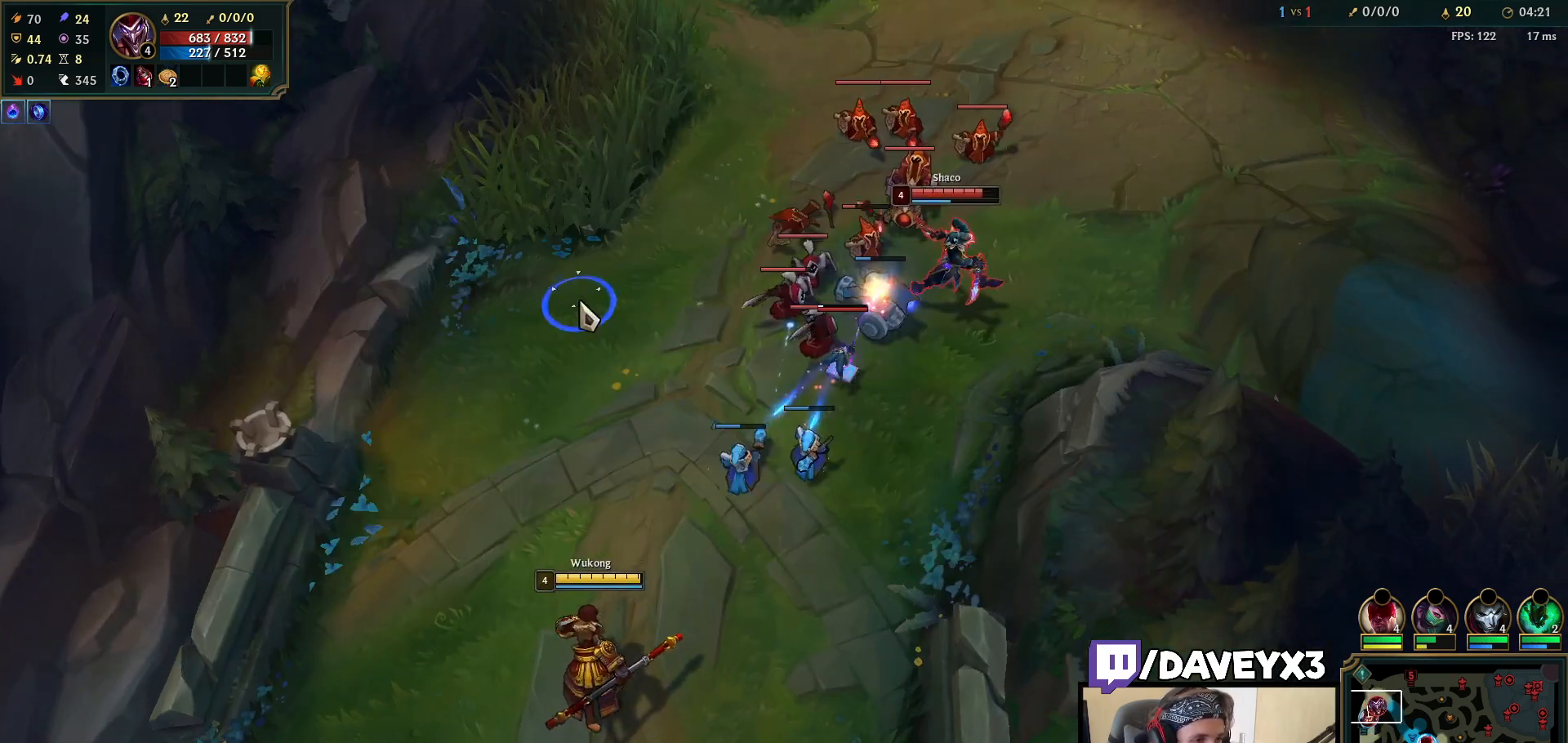
{"keys": [], "mouse": ["right"], "events": [[83, "mouse_right", "up"], [183, "mouse_right", "down"], [300, "mouse_right", "up"], [400, "mouse_right", "down"]]}
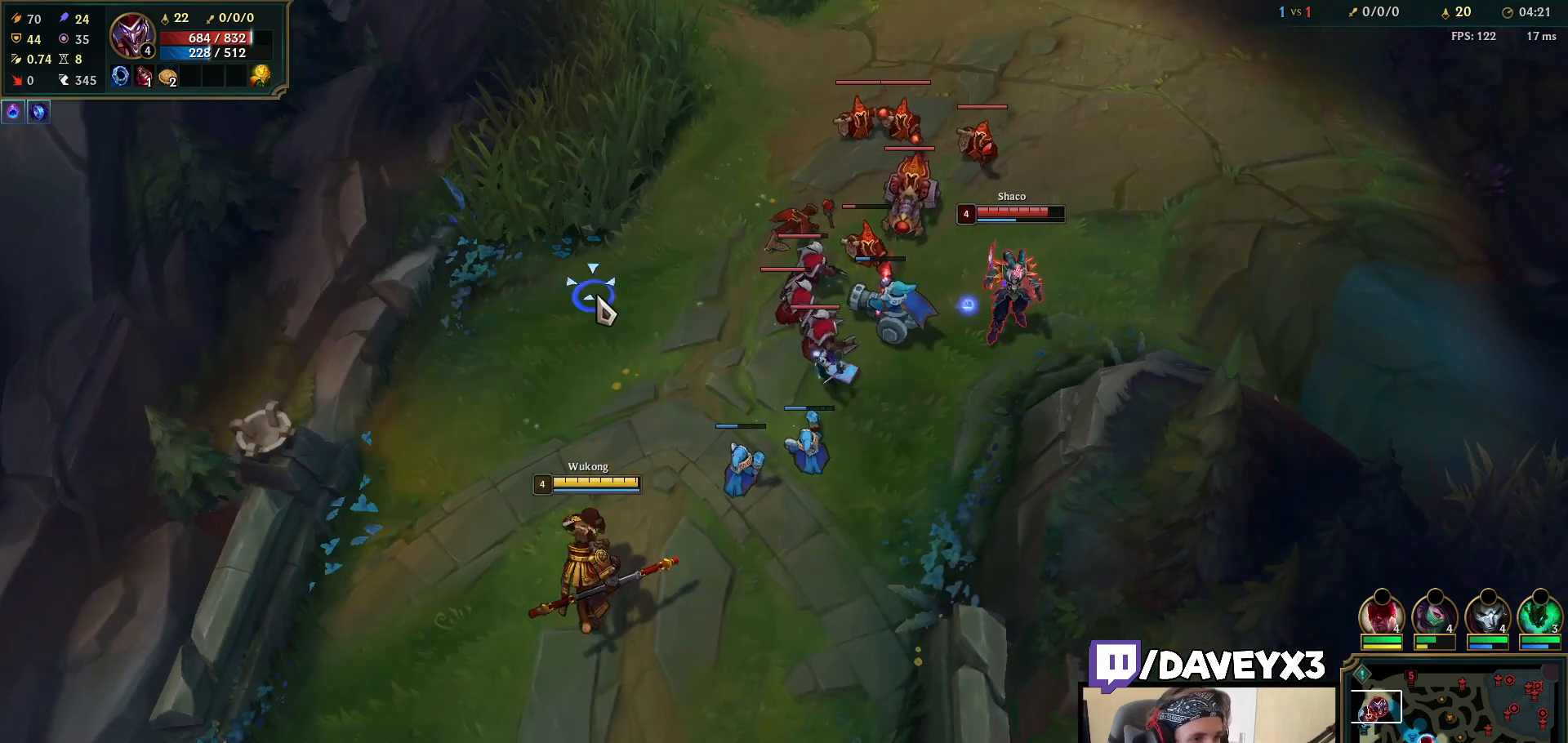
{"keys": [], "mouse": [], "events": [[17, "mouse_right", "up"], [117, "mouse_right", "down"], [217, "mouse_right", "up"], [317, "mouse_right", "down"], [400, "mouse_right", "up"]]}
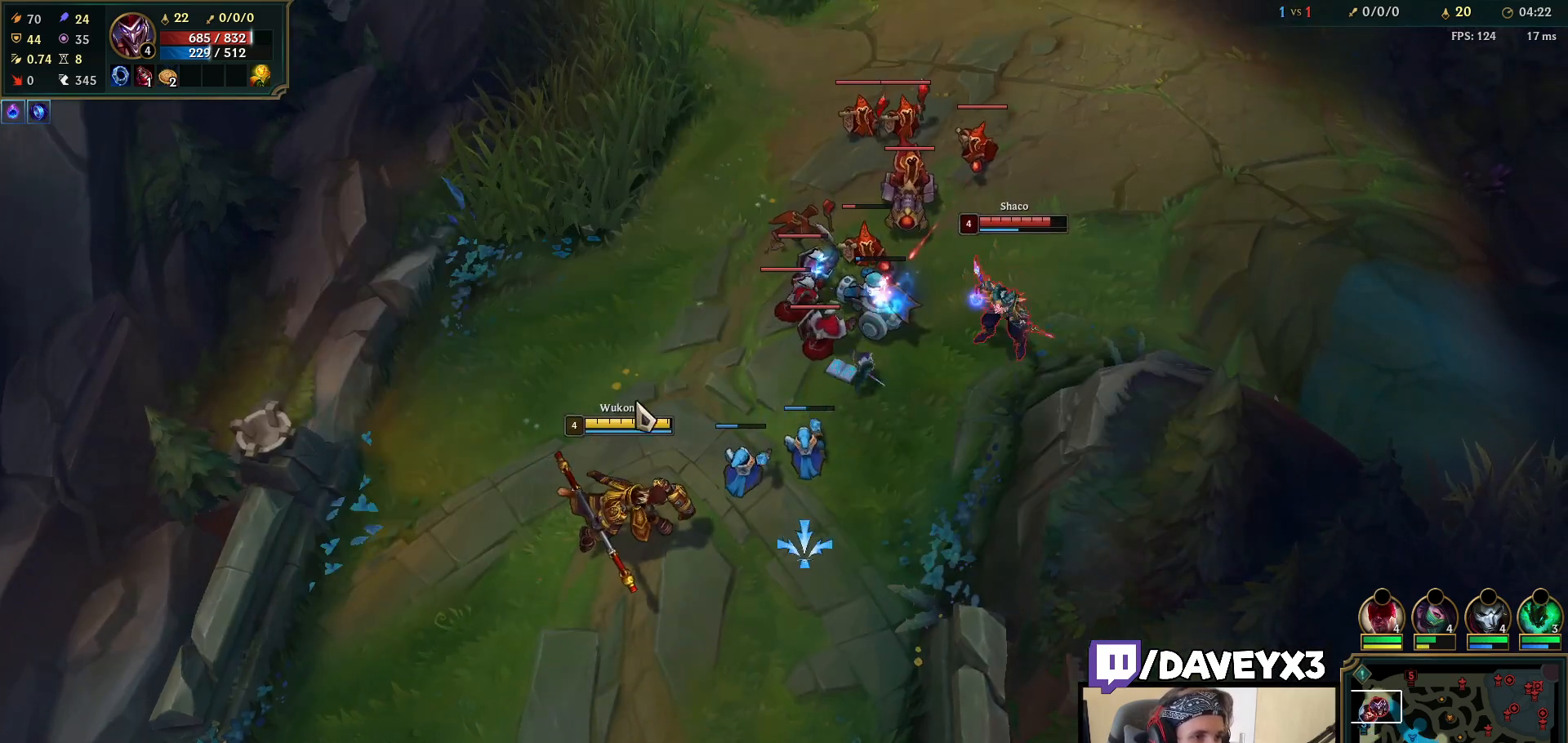
{"keys": [], "mouse": ["right"], "events": [[50, "mouse_right", "down"], [150, "mouse_right", "up"], [217, "mouse_right", "down"], [333, "mouse_right", "up"], [433, "mouse_right", "down"]]}
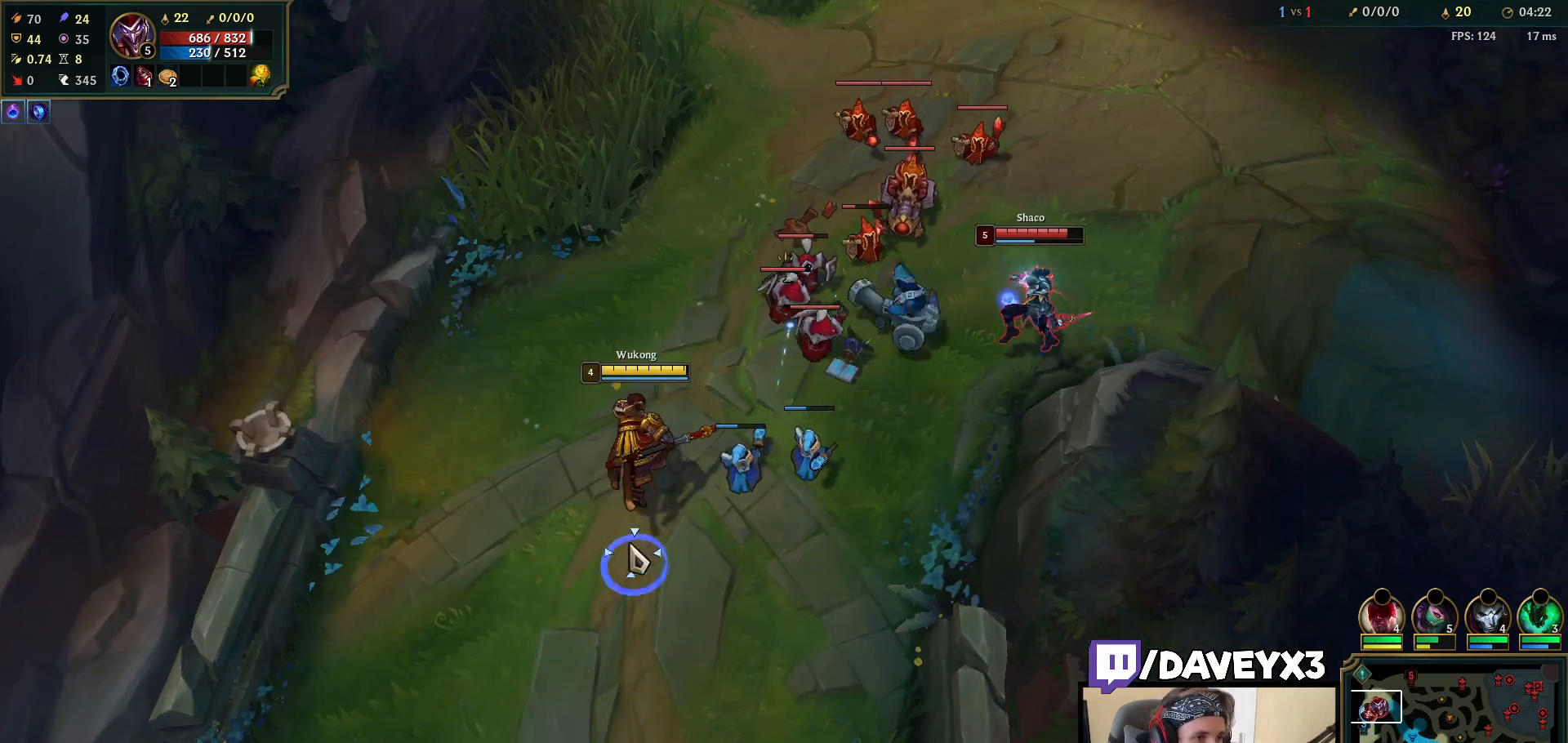
{"keys": [], "mouse": [], "events": [[17, "mouse_right", "up"], [133, "mouse_right", "down"], [217, "mouse_right", "up"], [317, "mouse_right", "down"], [400, "mouse_right", "up"]]}
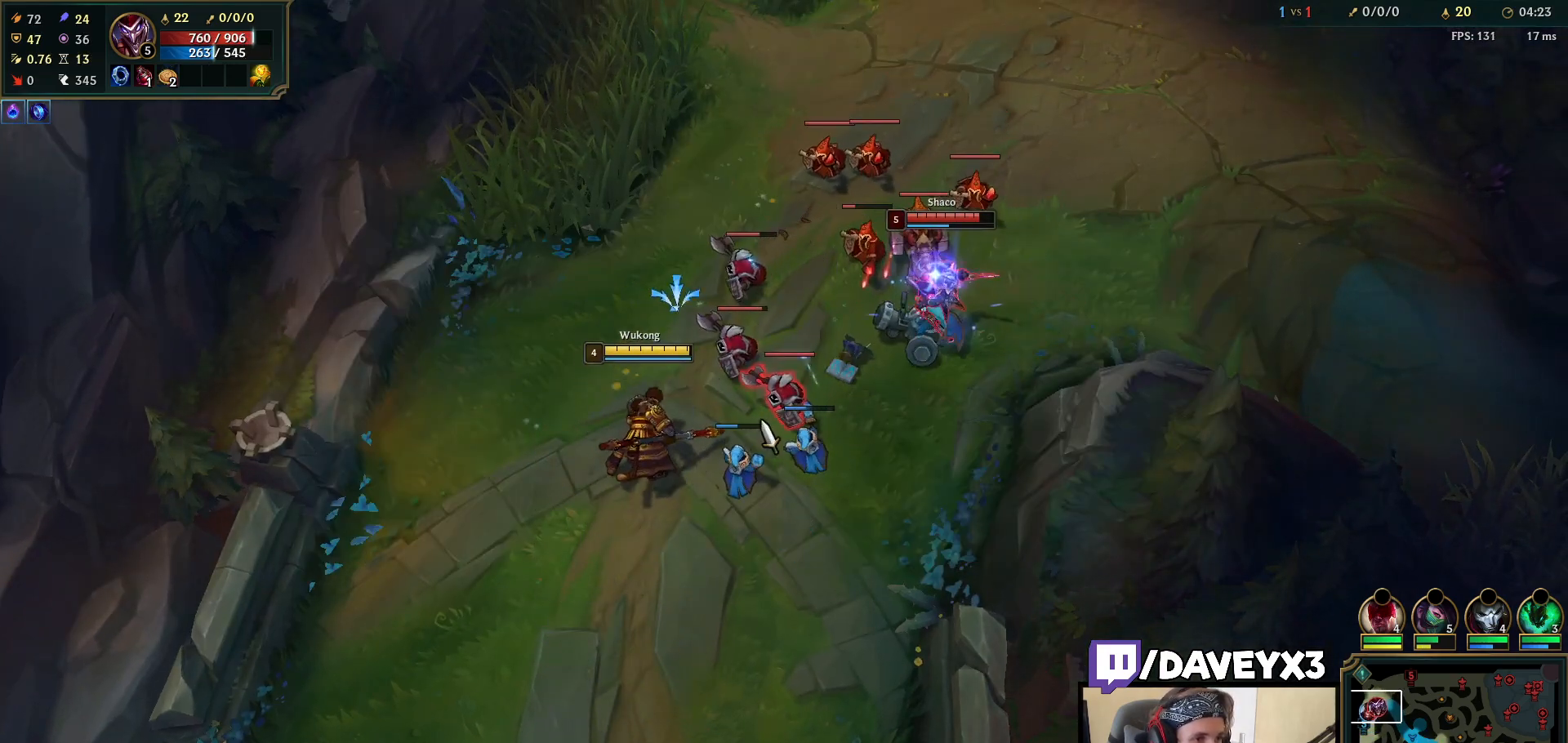
{"keys": [], "mouse": [], "events": [[17, "mouse_left", "down"], [100, "mouse_left", "up"], [150, "mouse_left", "down"], [267, "mouse_left", "up"], [383, "mouse_right", "down"], [483, "mouse_right", "up"]]}
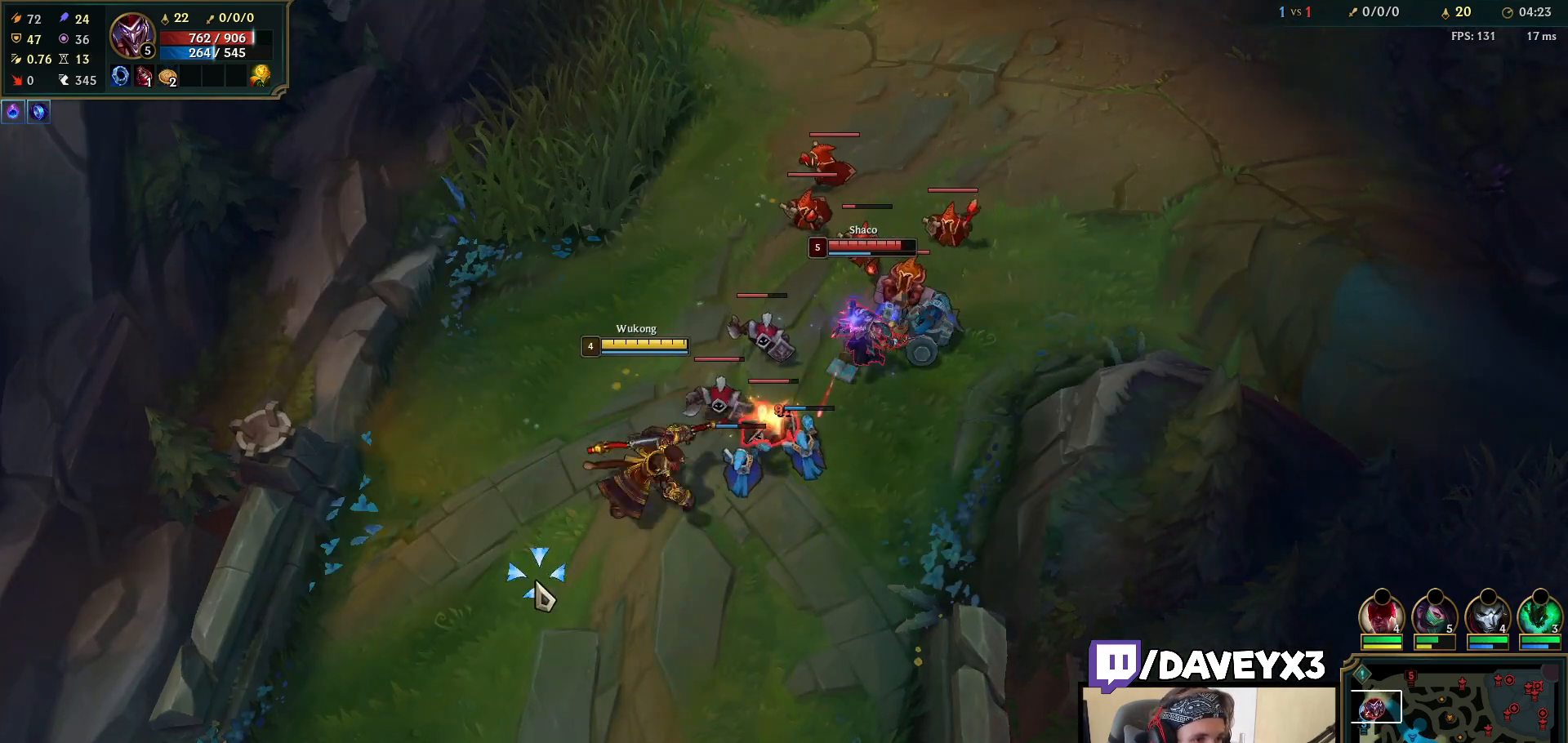
{"keys": [], "mouse": ["right"], "events": [[83, "mouse_right", "down"], [167, "mouse_right", "up"], [267, "mouse_right", "down"], [383, "mouse_right", "up"], [467, "mouse_right", "down"]]}
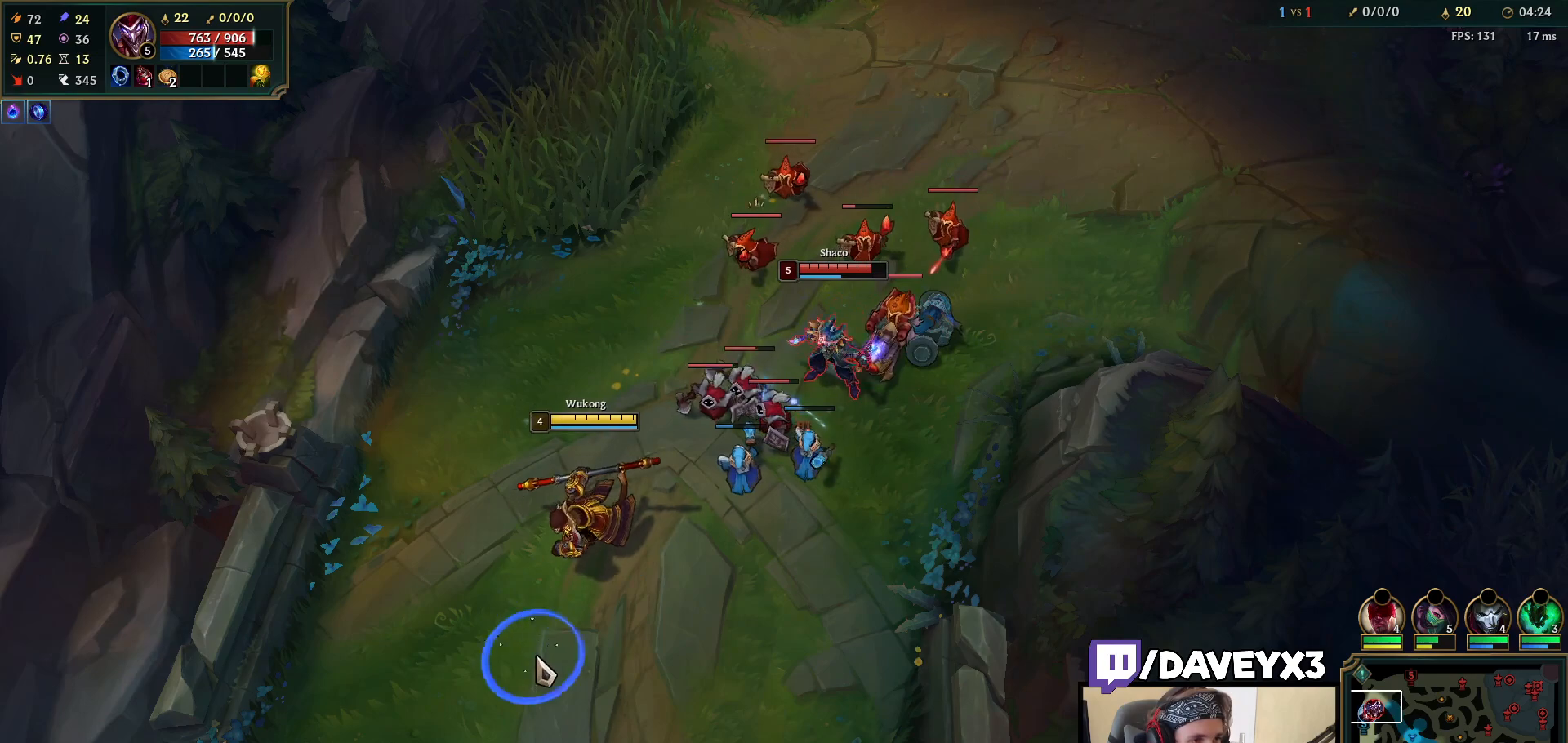
{"keys": [], "mouse": ["left"], "events": [[67, "mouse_right", "up"], [150, "mouse_right", "down"], [267, "mouse_right", "up"], [333, "mouse_left", "down"], [417, "mouse_left", "up"], [483, "mouse_left", "down"]]}
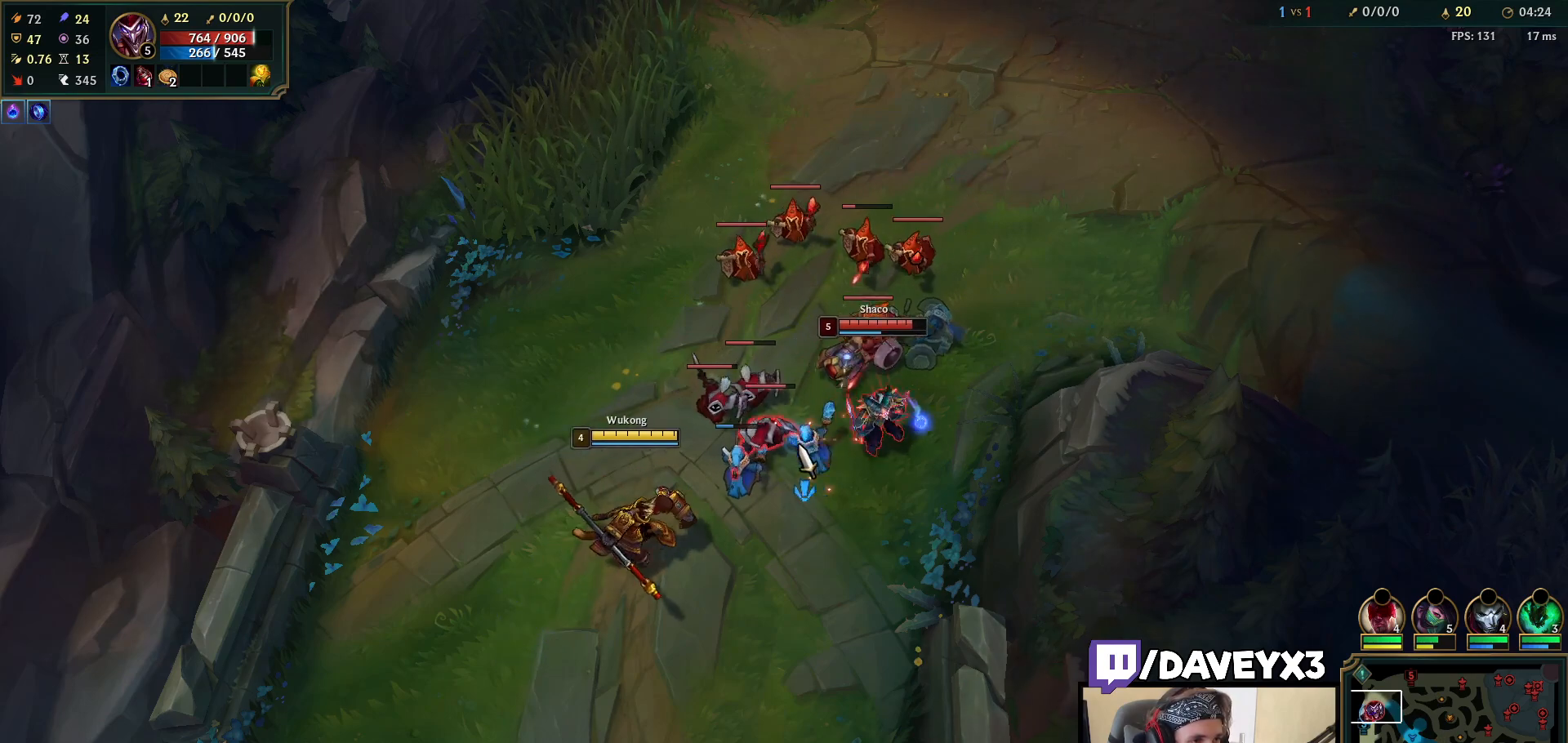
{"keys": [], "mouse": [], "events": [[50, "mouse_left", "up"], [100, "mouse_left", "down"], [217, "mouse_left", "up"]]}
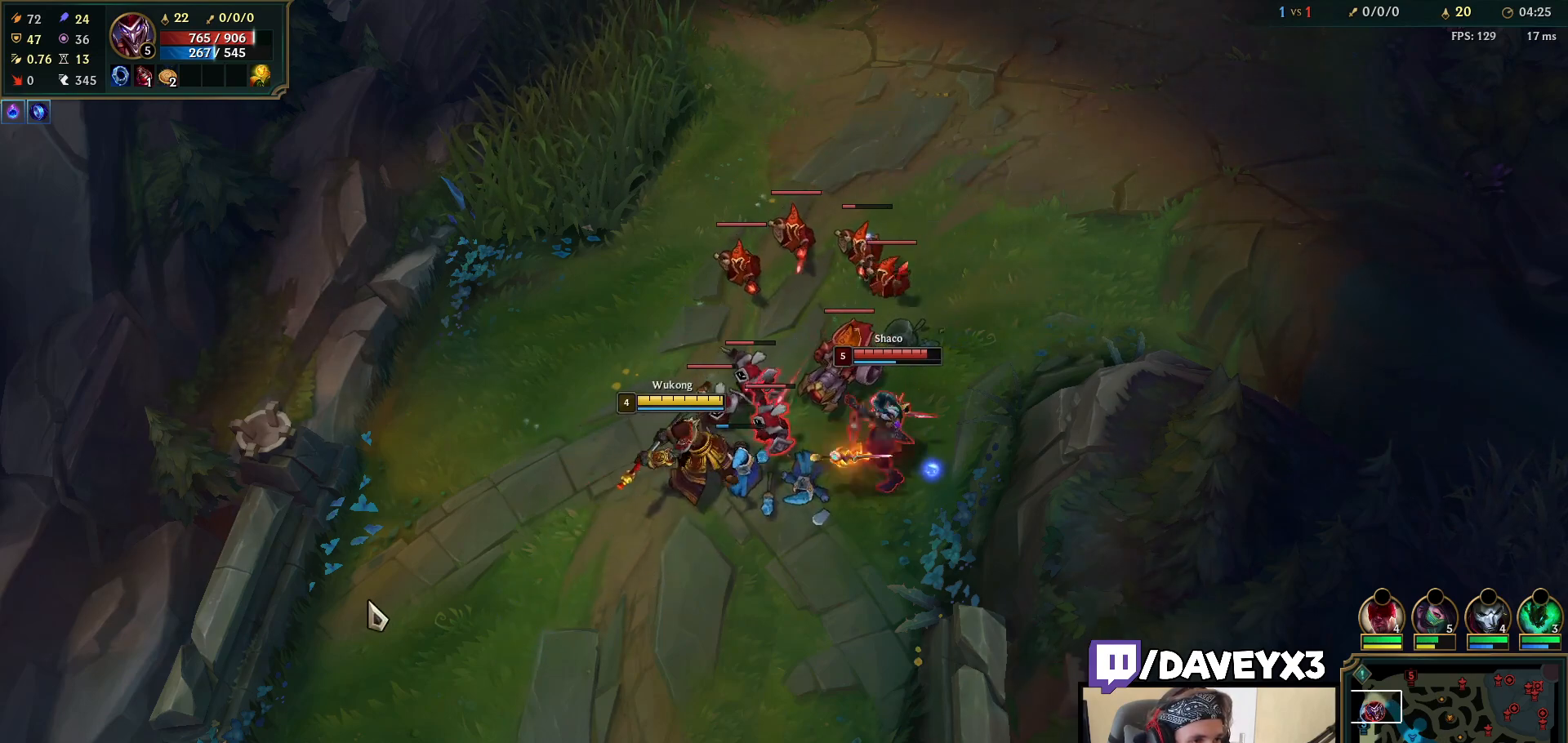
{"keys": [], "mouse": ["right"], "events": [[17, "mouse_right", "down"], [133, "mouse_right", "up"], [217, "mouse_right", "down"], [333, "mouse_right", "up"], [400, "mouse_right", "down"]]}
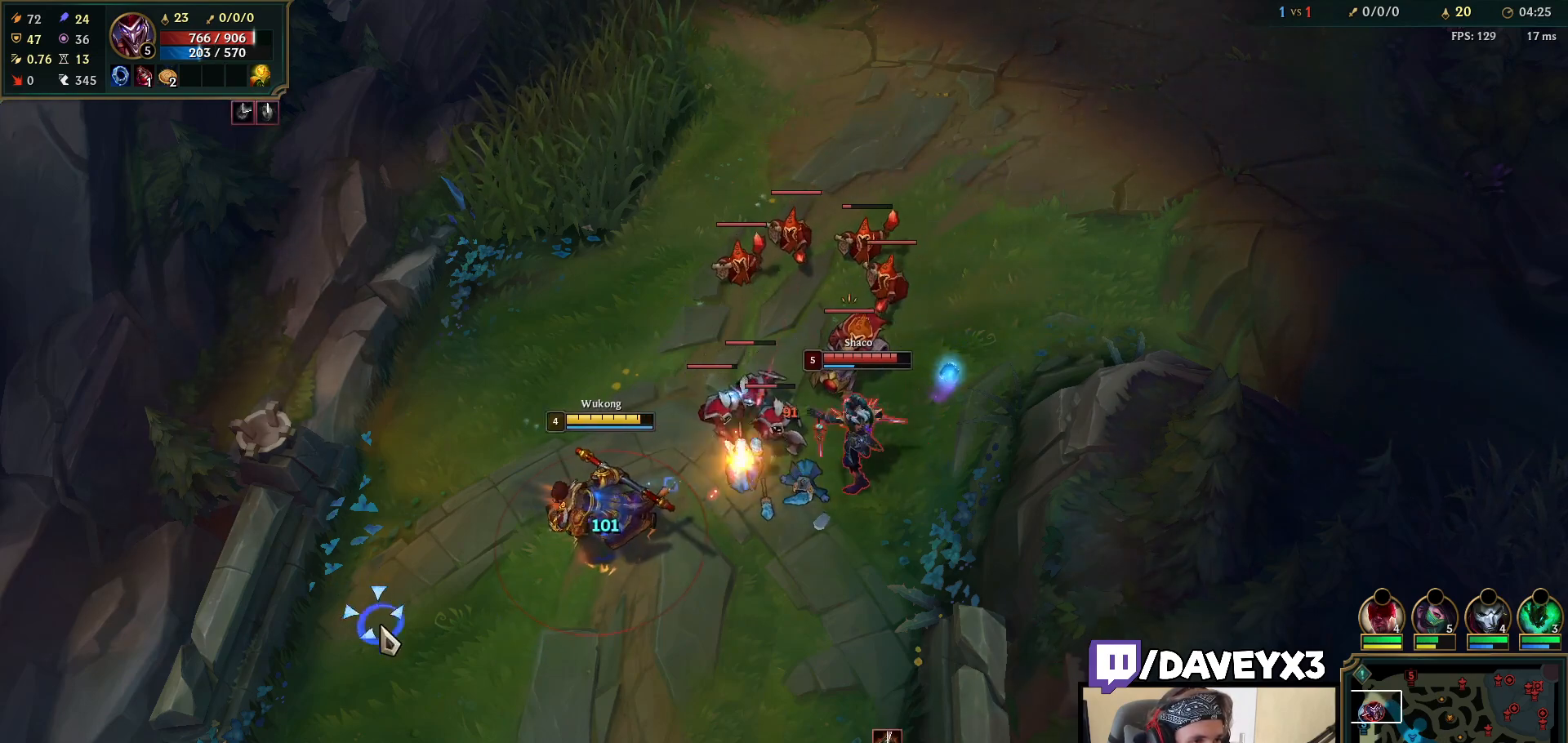
{"keys": [], "mouse": [], "events": [[17, "mouse_right", "up"]]}
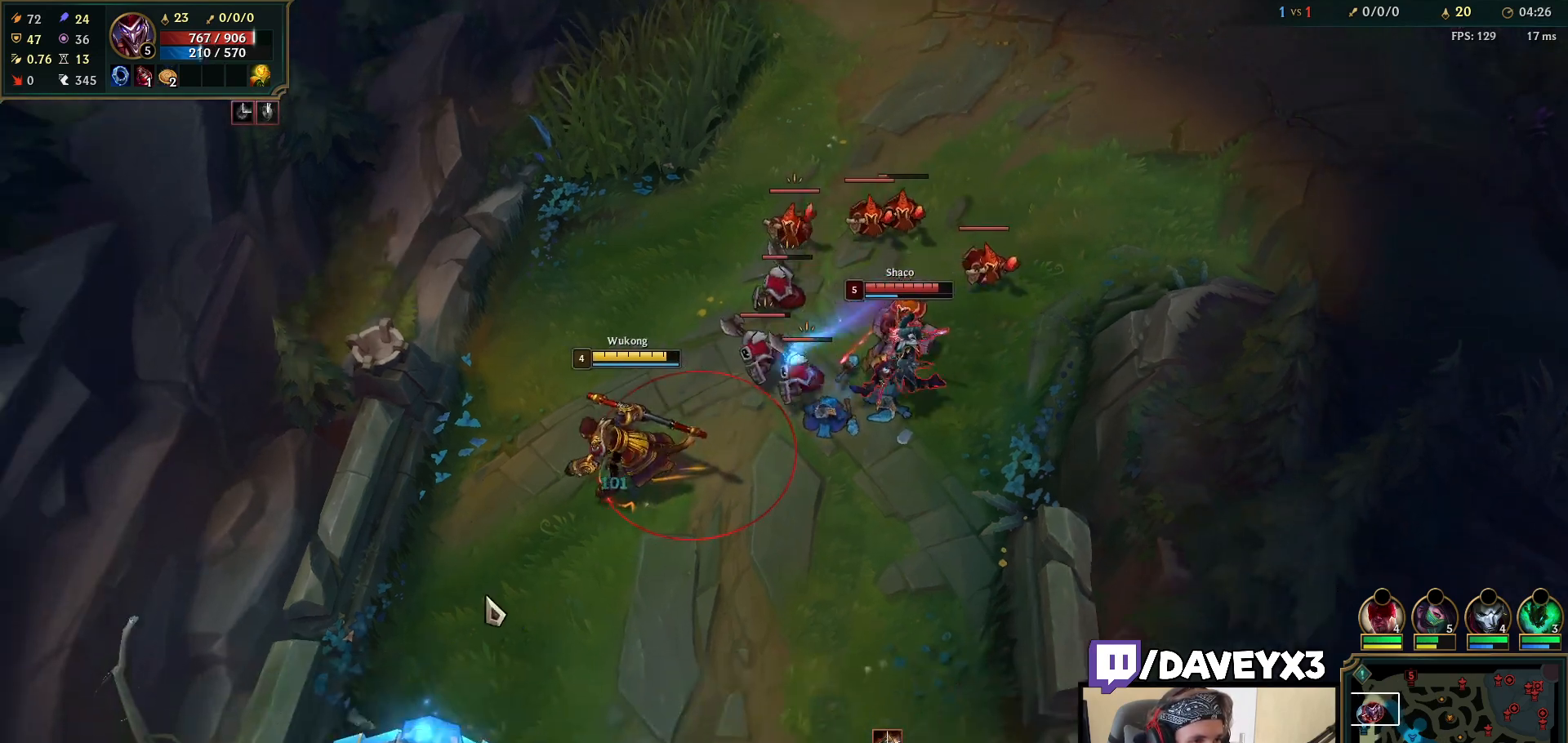
{"keys": [], "mouse": ["right"], "events": [[17, "mouse_right", "down"], [133, "mouse_right", "up"], [233, "mouse_right", "down"], [367, "mouse_right", "up"], [450, "mouse_right", "down"]]}
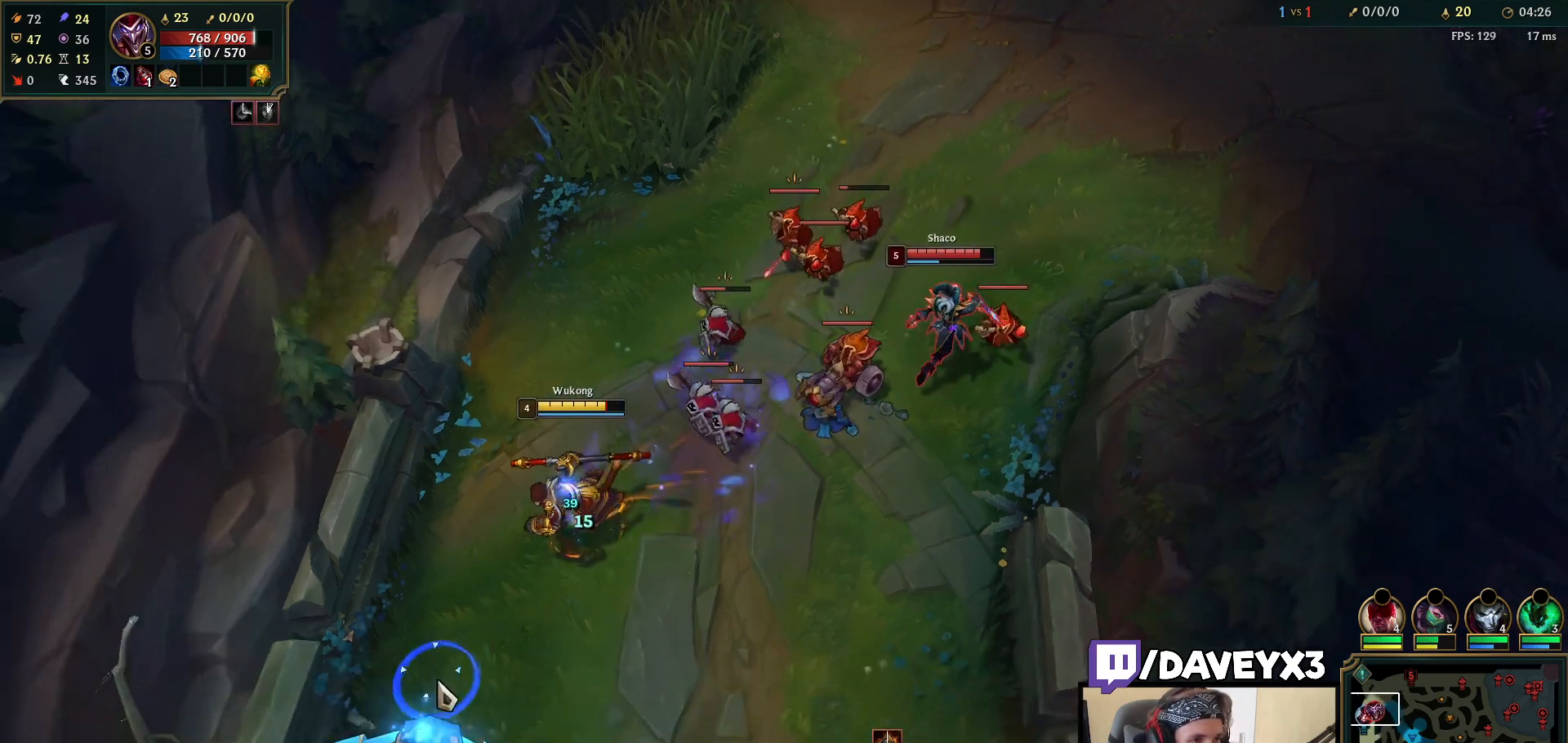
{"keys": [], "mouse": [], "events": [[67, "mouse_right", "up"], [167, "mouse_right", "down"], [283, "mouse_right", "up"], [400, "mouse_right", "down"], [467, "mouse_right", "up"]]}
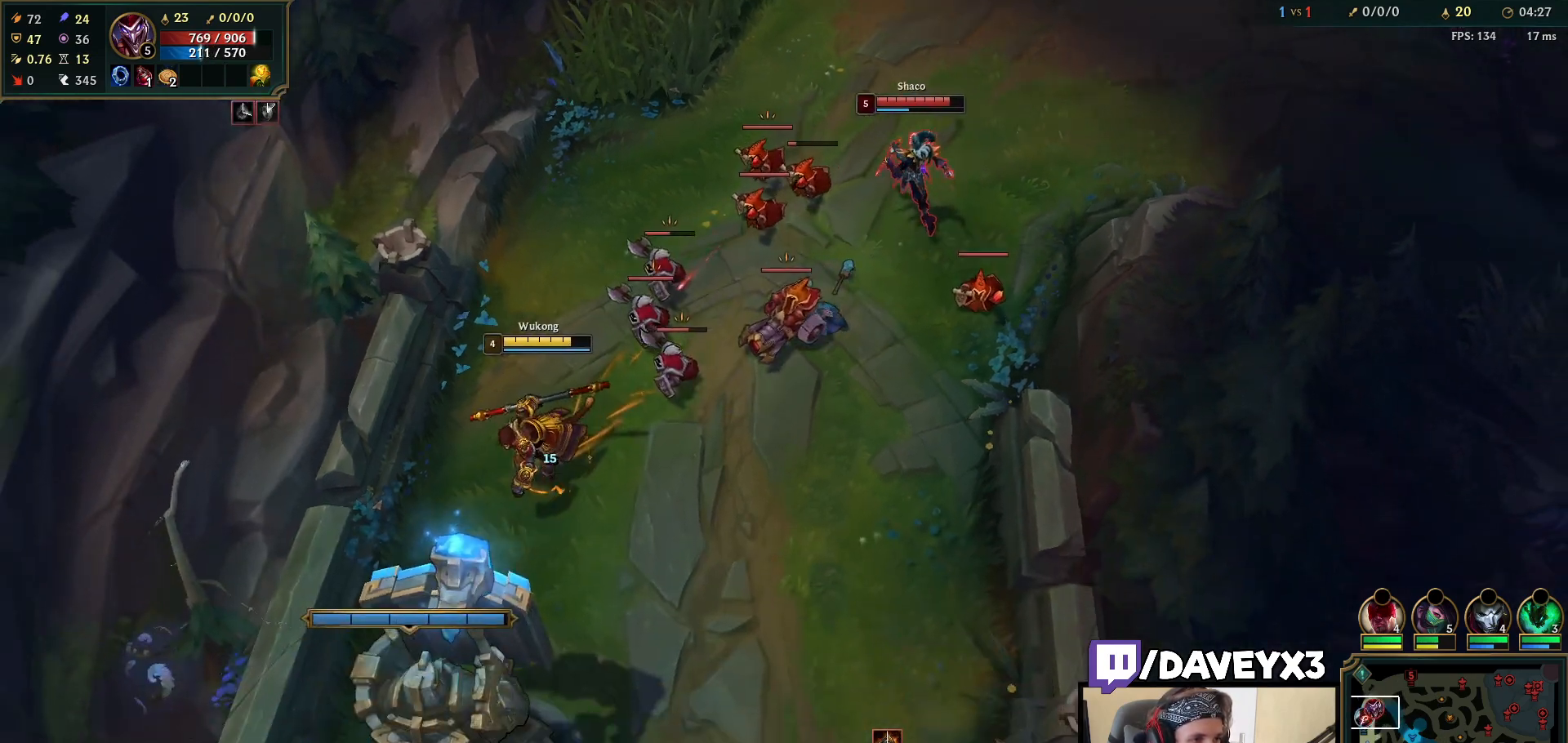
{"keys": [], "mouse": ["right"], "events": [[83, "mouse_right", "down"], [200, "mouse_right", "up"], [283, "mouse_right", "down"], [400, "mouse_right", "up"], [500, "mouse_right", "down"]]}
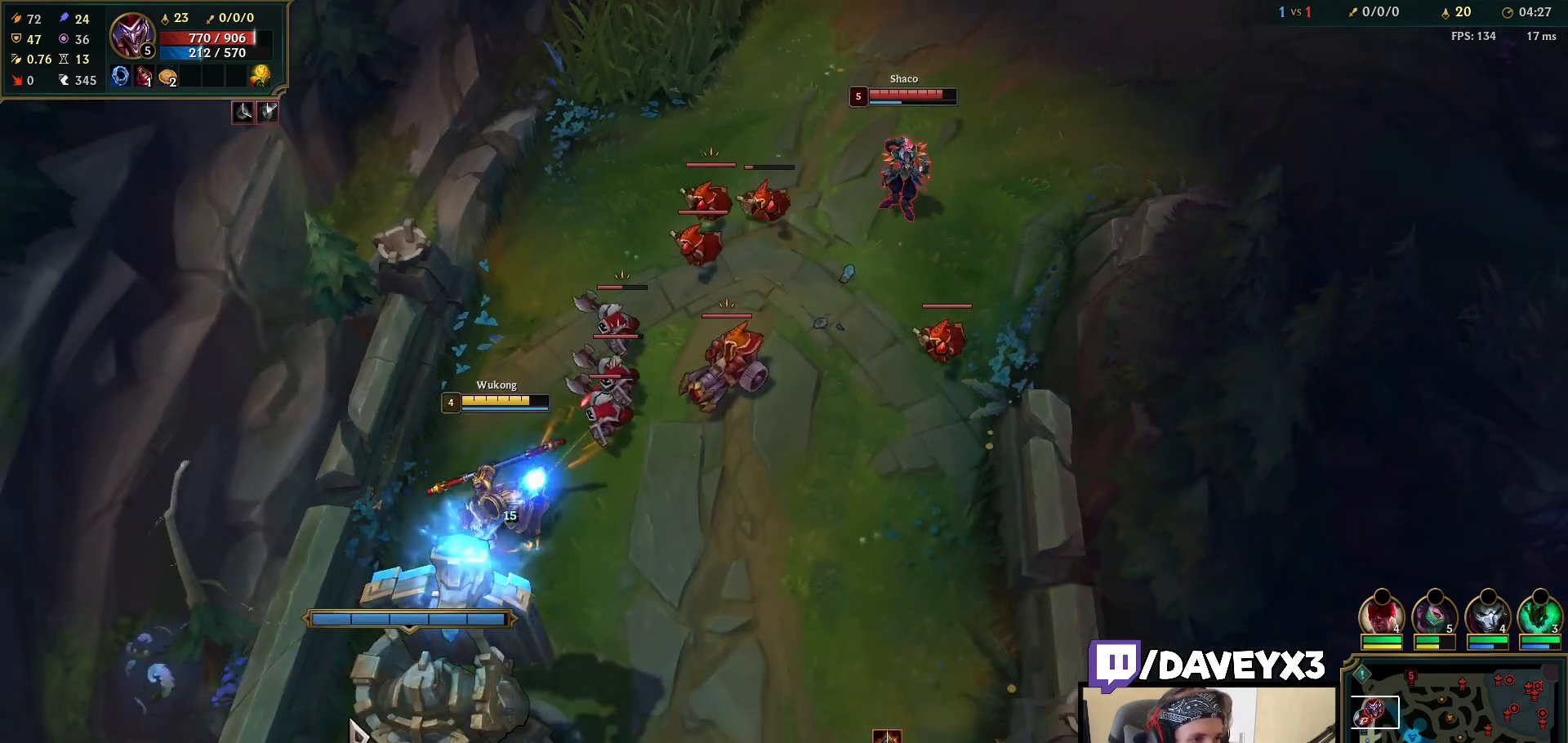
{"keys": [], "mouse": [], "events": [[100, "mouse_right", "up"], [167, "mouse_right", "down"], [283, "mouse_right", "up"]]}
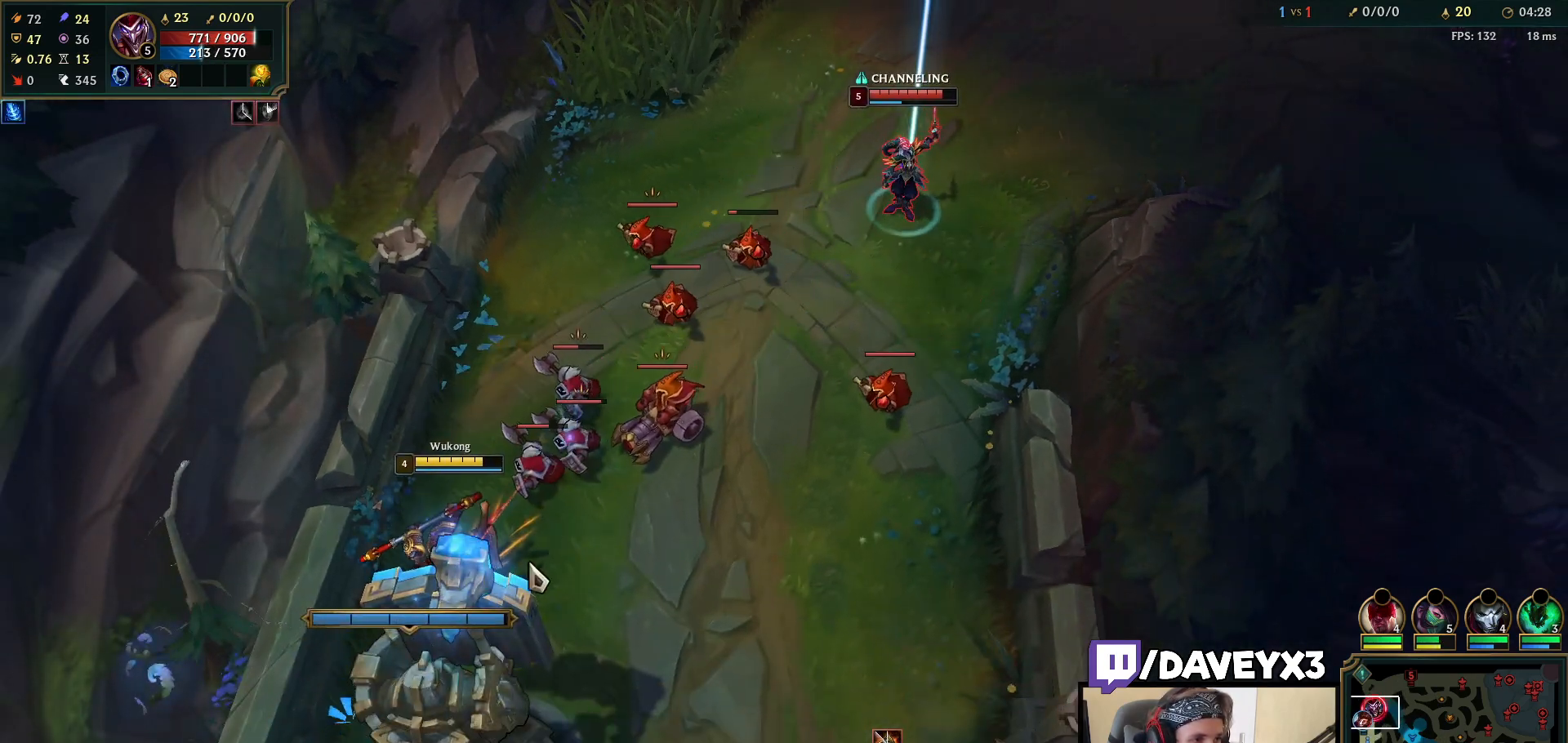
{"keys": [], "mouse": [], "events": [[33, "q", "down"], [67, "mouse_left", "down"], [117, "q", "up"], [167, "mouse_left", "up"], [383, "mouse_right", "down"], [467, "mouse_right", "up"]]}
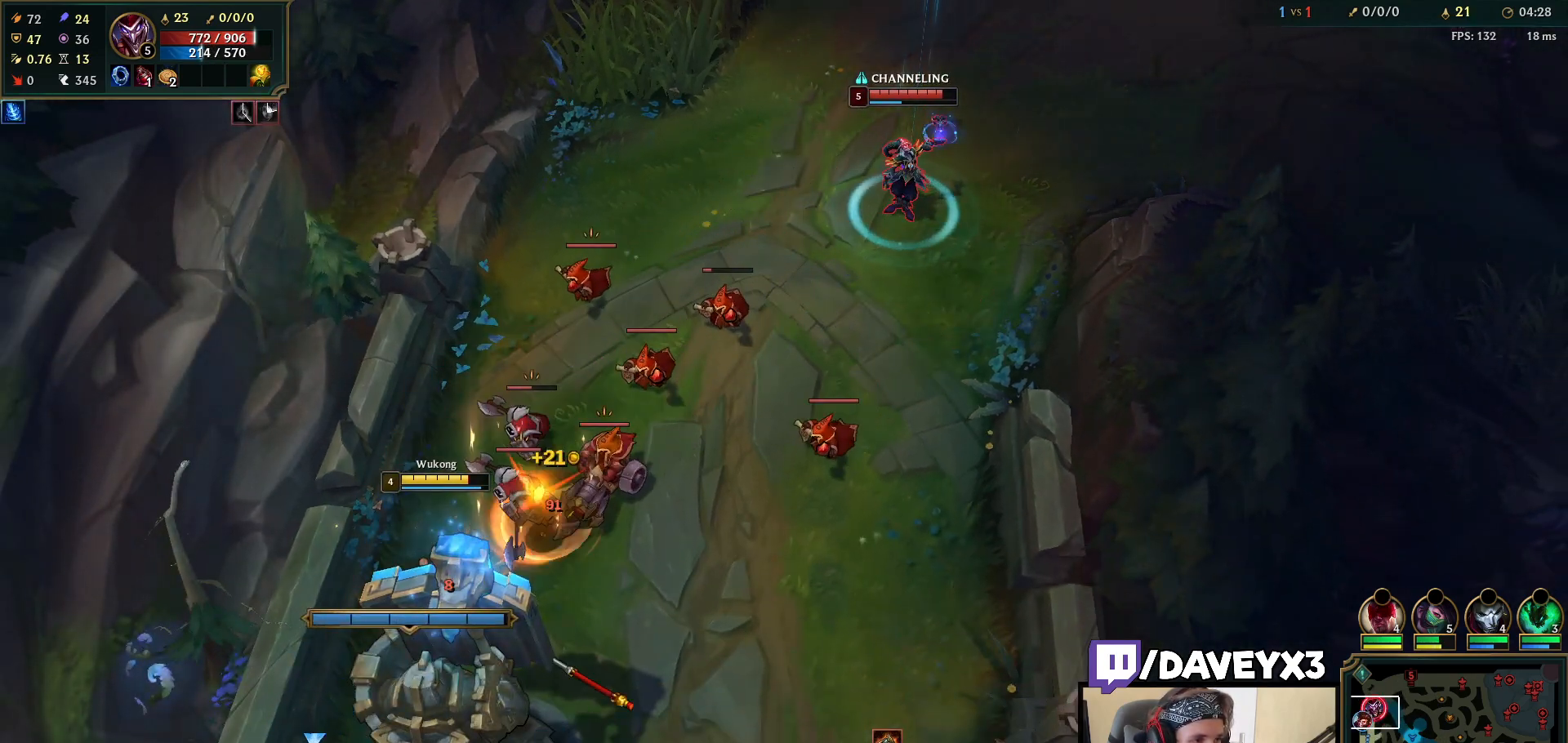
{"keys": [], "mouse": [], "events": [[50, "mouse_right", "down"], [133, "mouse_right", "up"]]}
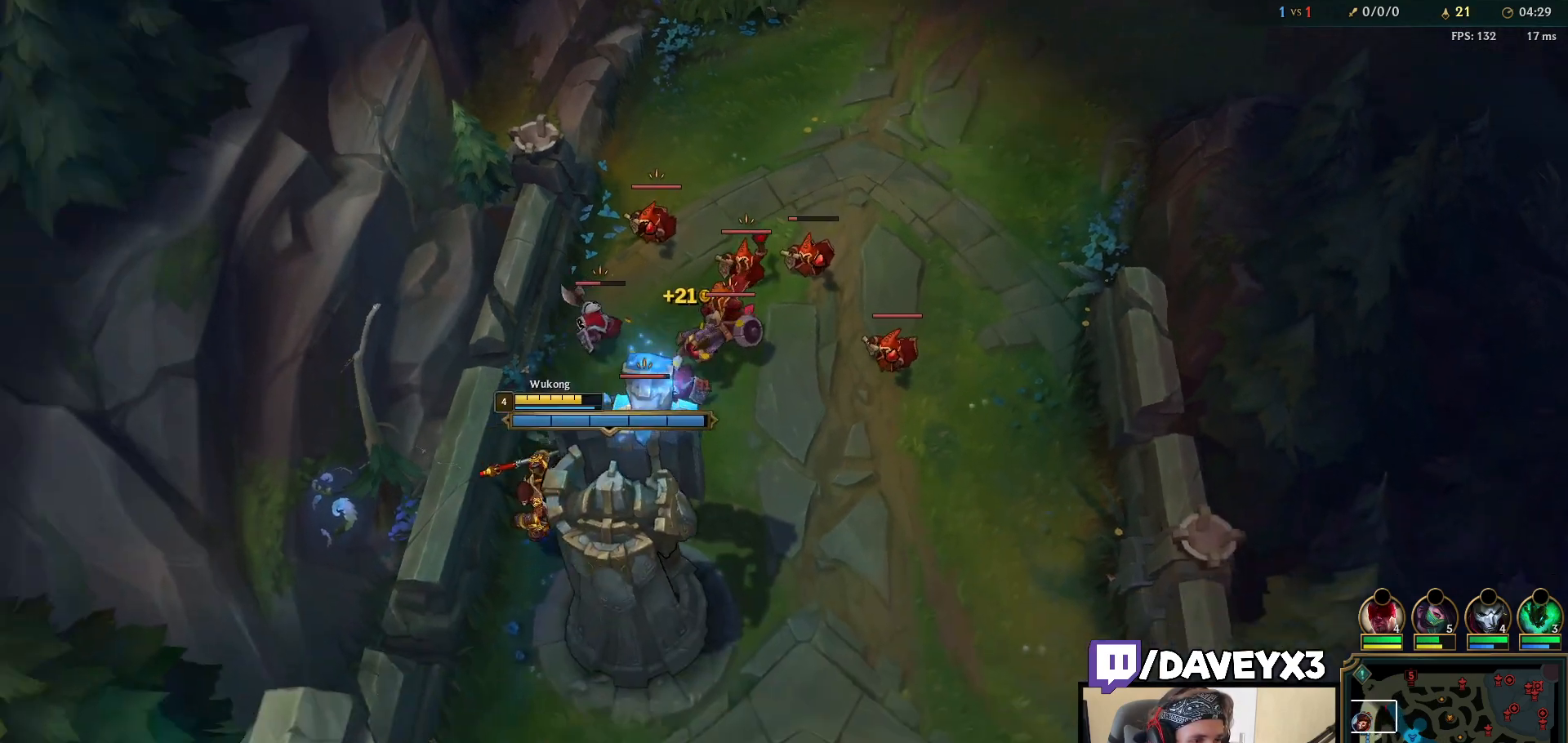
{"keys": [], "mouse": [], "events": [[133, "mouse_right", "down"], [233, "mouse_right", "up"], [333, "mouse_right", "down"], [433, "mouse_right", "up"]]}
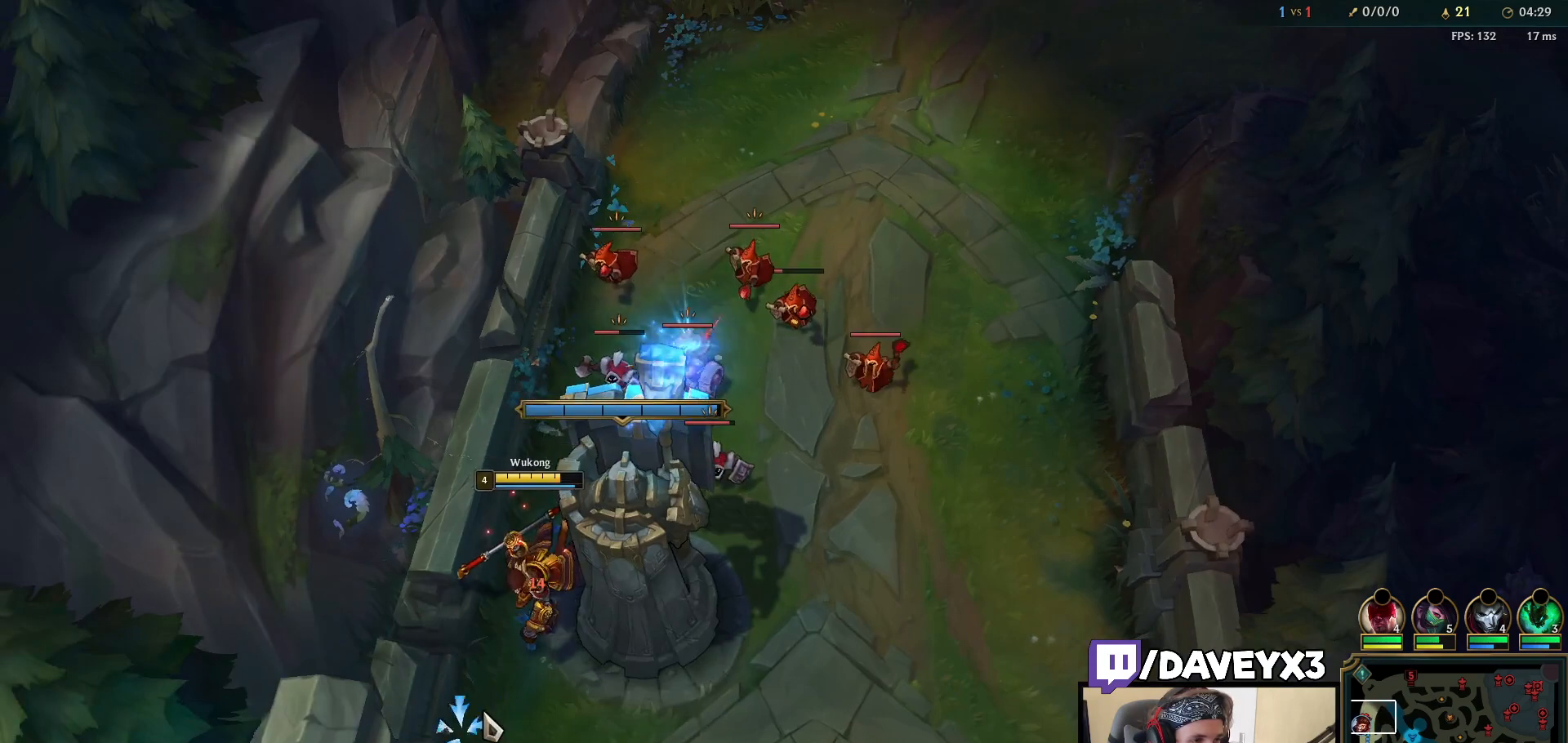
{"keys": [], "mouse": ["right"], "events": [[17, "mouse_right", "down"], [117, "mouse_right", "up"], [217, "mouse_right", "down"], [317, "mouse_right", "up"], [483, "mouse_right", "down"]]}
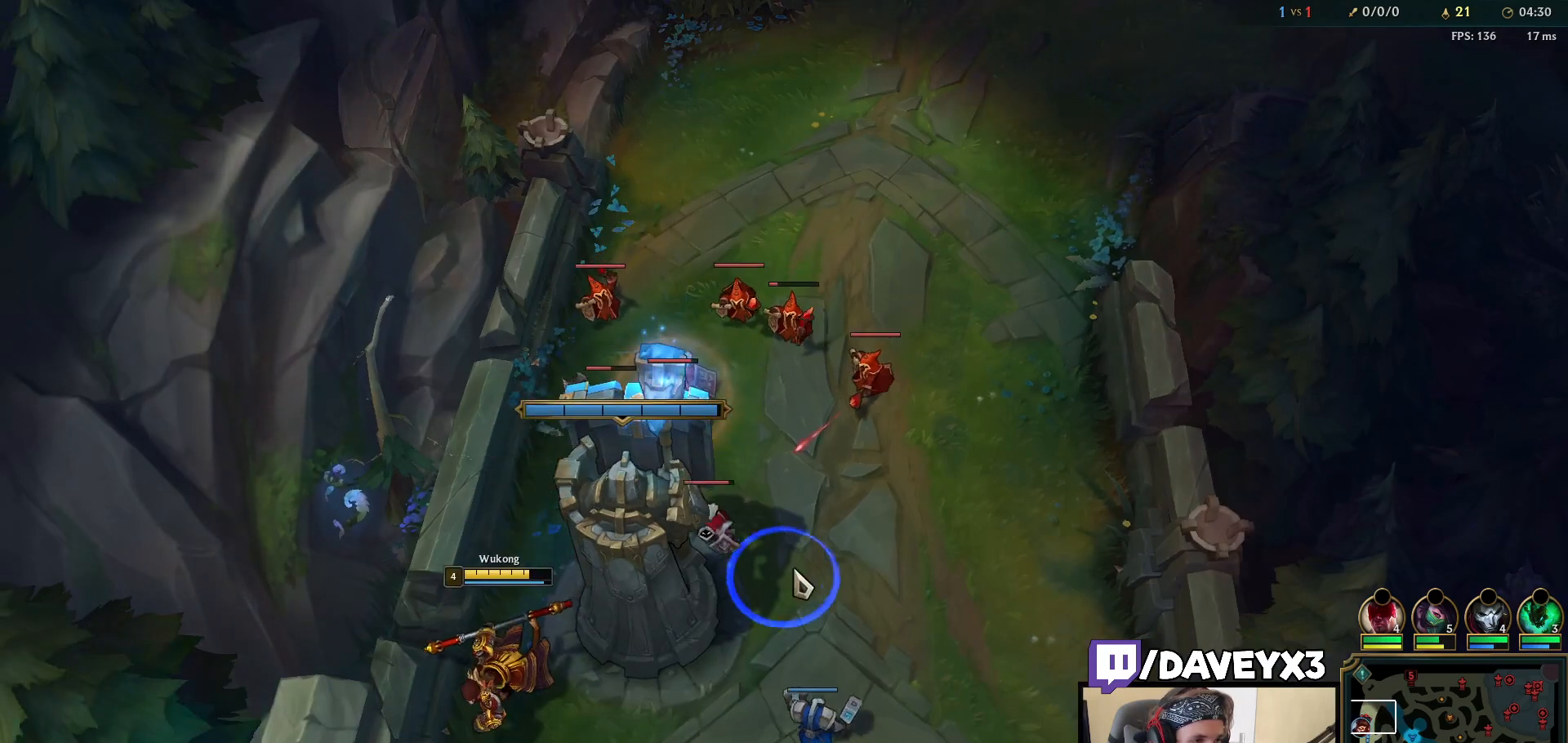
{"keys": [], "mouse": ["right"], "events": [[67, "mouse_right", "up"], [183, "mouse_right", "down"], [300, "mouse_right", "up"], [500, "mouse_right", "down"]]}
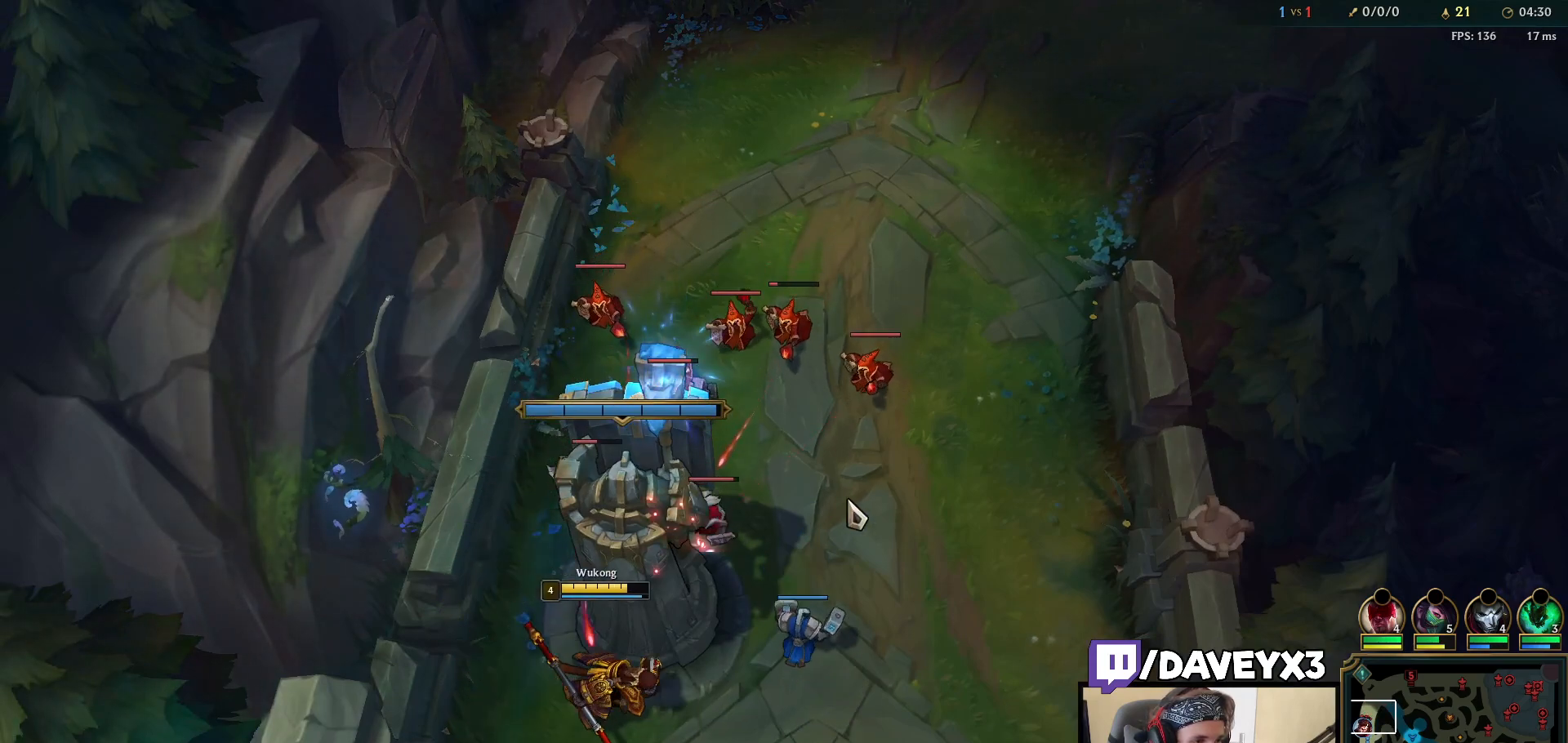
{"keys": [], "mouse": [], "events": [[83, "mouse_right", "up"], [150, "mouse_right", "down"], [267, "mouse_right", "up"], [383, "mouse_left", "down"], [450, "mouse_left", "up"]]}
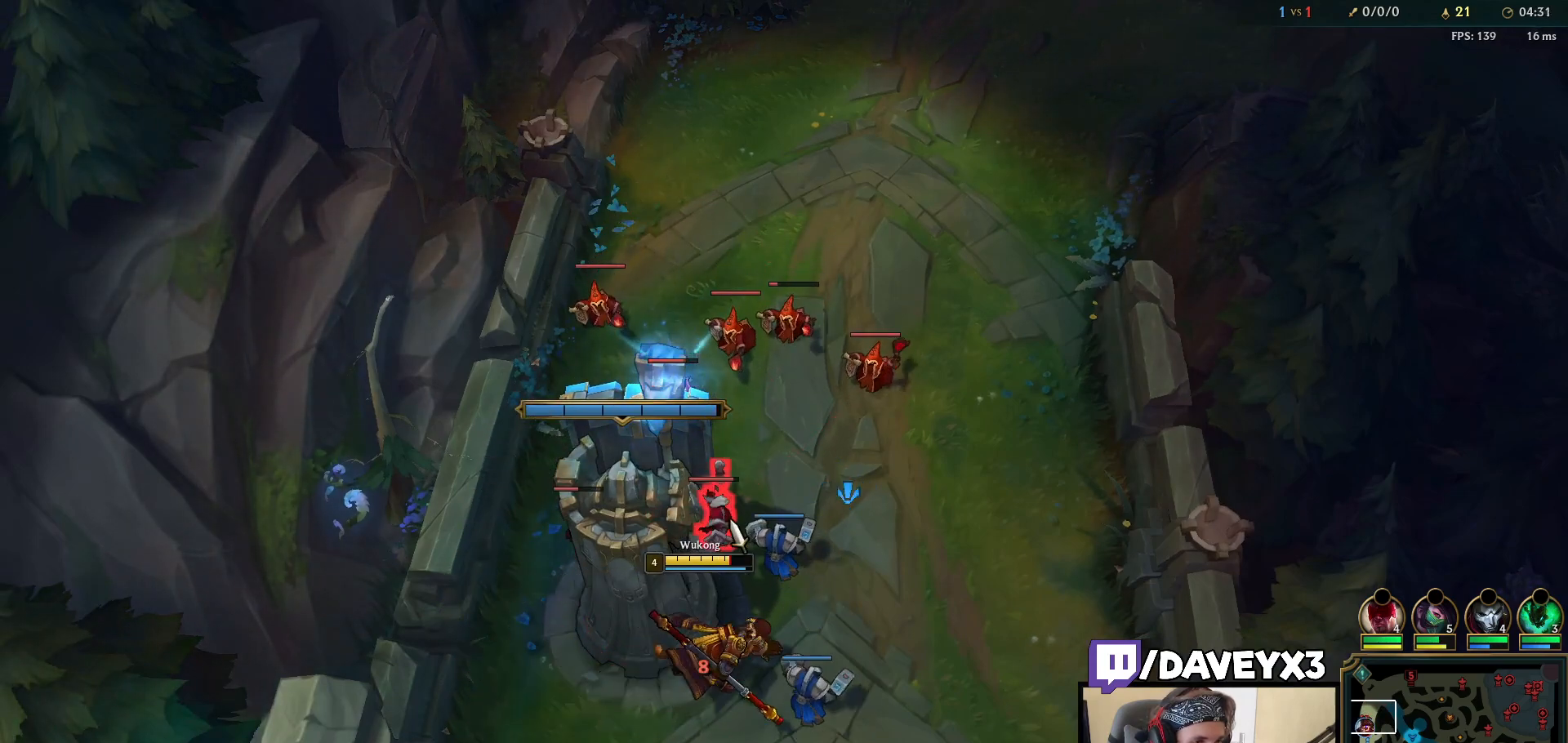
{"keys": [], "mouse": ["right"], "events": [[33, "mouse_left", "down"], [117, "mouse_left", "up"], [183, "tab", "down"], [417, "mouse_right", "down"], [450, "tab", "up"]]}
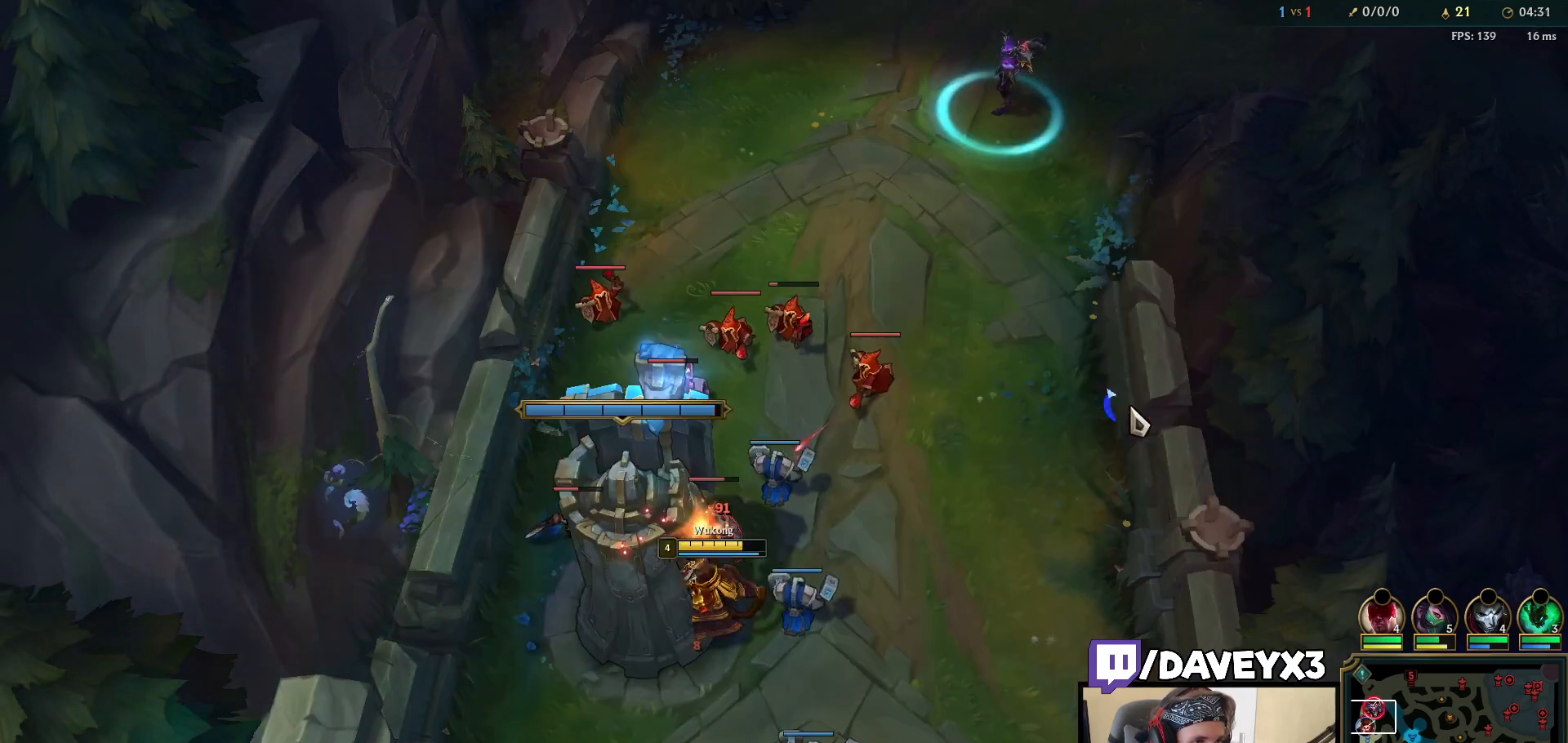
{"keys": [], "mouse": ["right"], "events": [[17, "mouse_right", "up"], [117, "mouse_right", "down"], [200, "tab", "down"], [217, "mouse_right", "up"], [467, "tab", "up"], [483, "mouse_right", "down"]]}
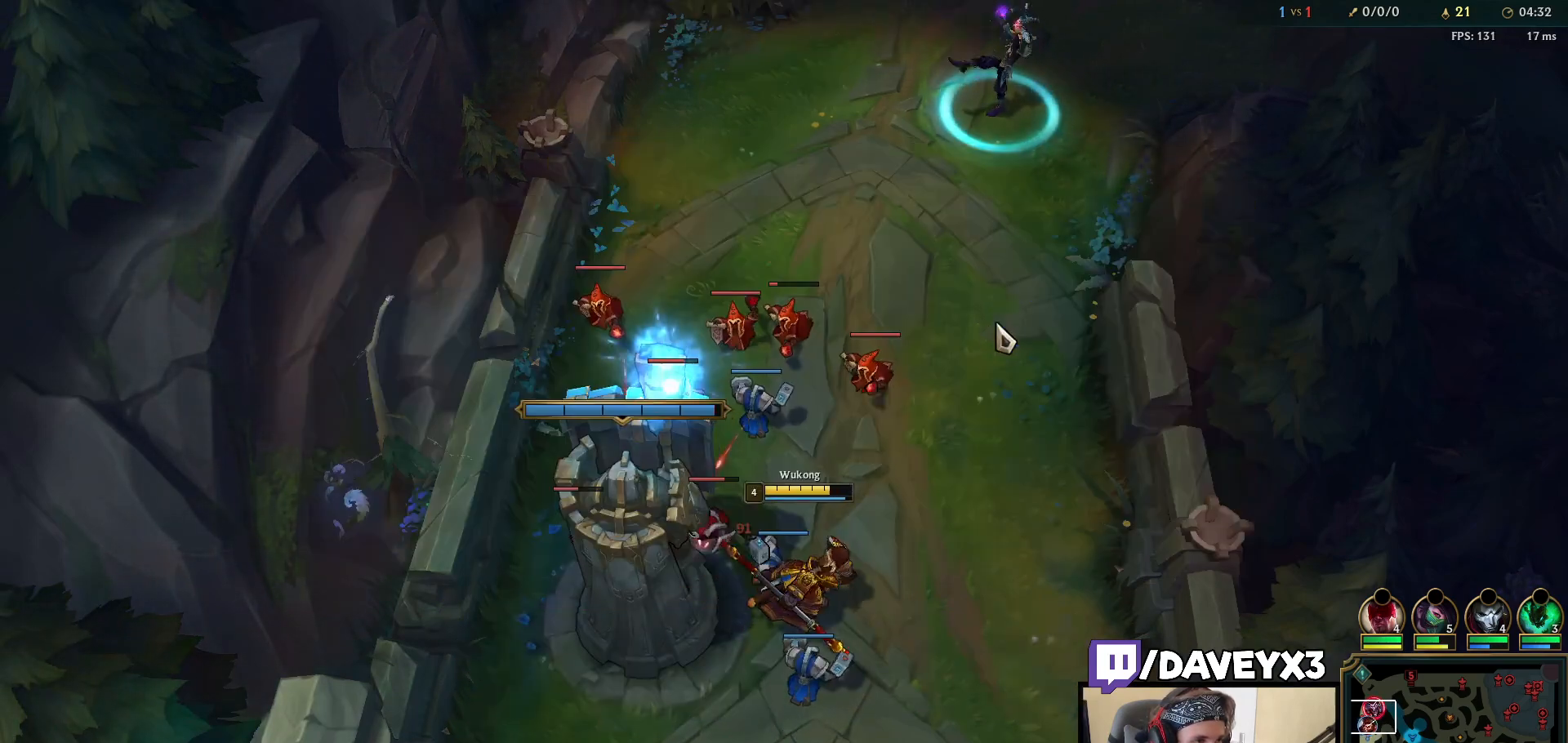
{"keys": [], "mouse": ["right"], "events": [[83, "mouse_right", "up"], [283, "mouse_right", "down"], [383, "mouse_right", "up"], [500, "mouse_right", "down"]]}
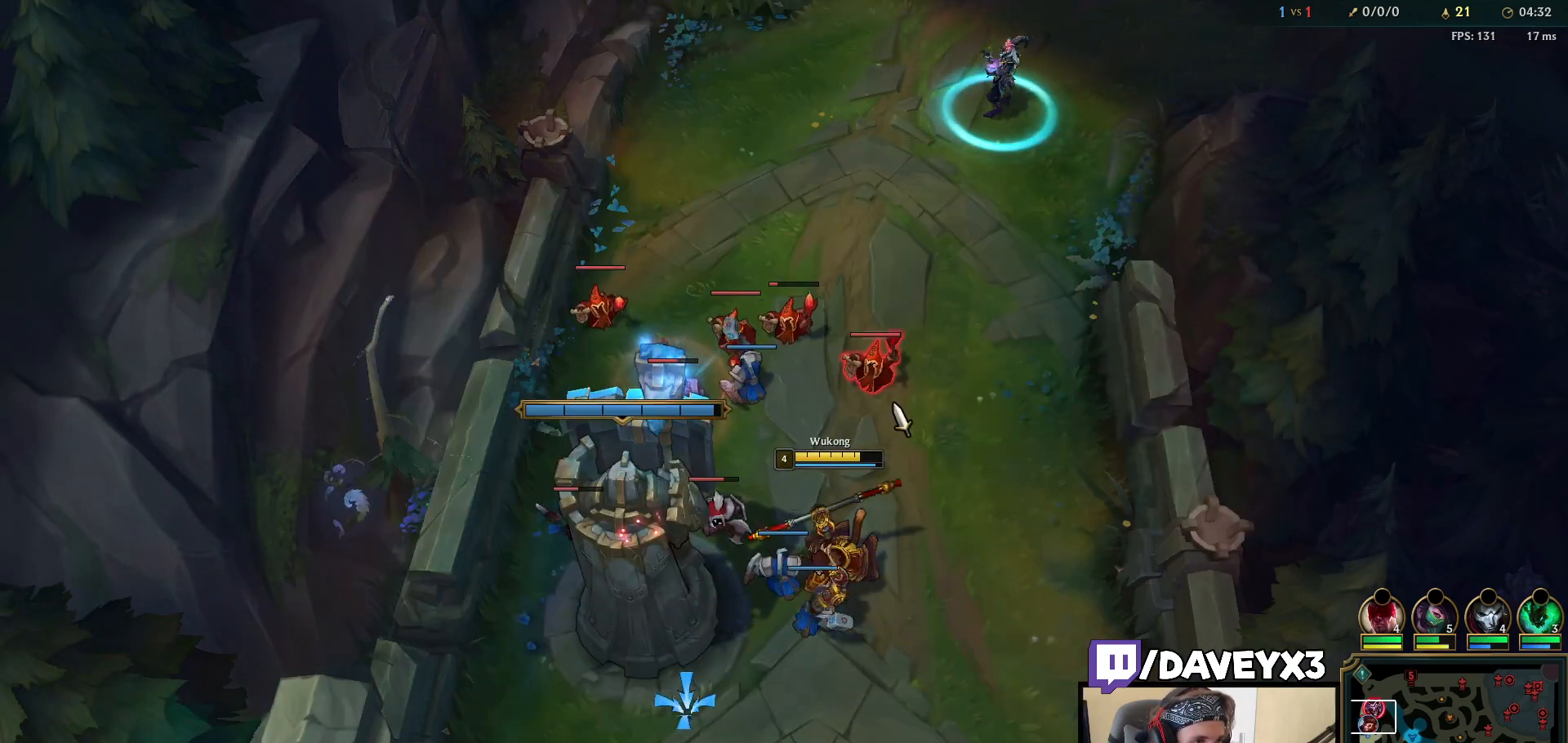
{"keys": [], "mouse": ["right"], "events": [[83, "mouse_right", "up"], [183, "mouse_left", "down"], [317, "mouse_left", "up"], [467, "mouse_right", "down"]]}
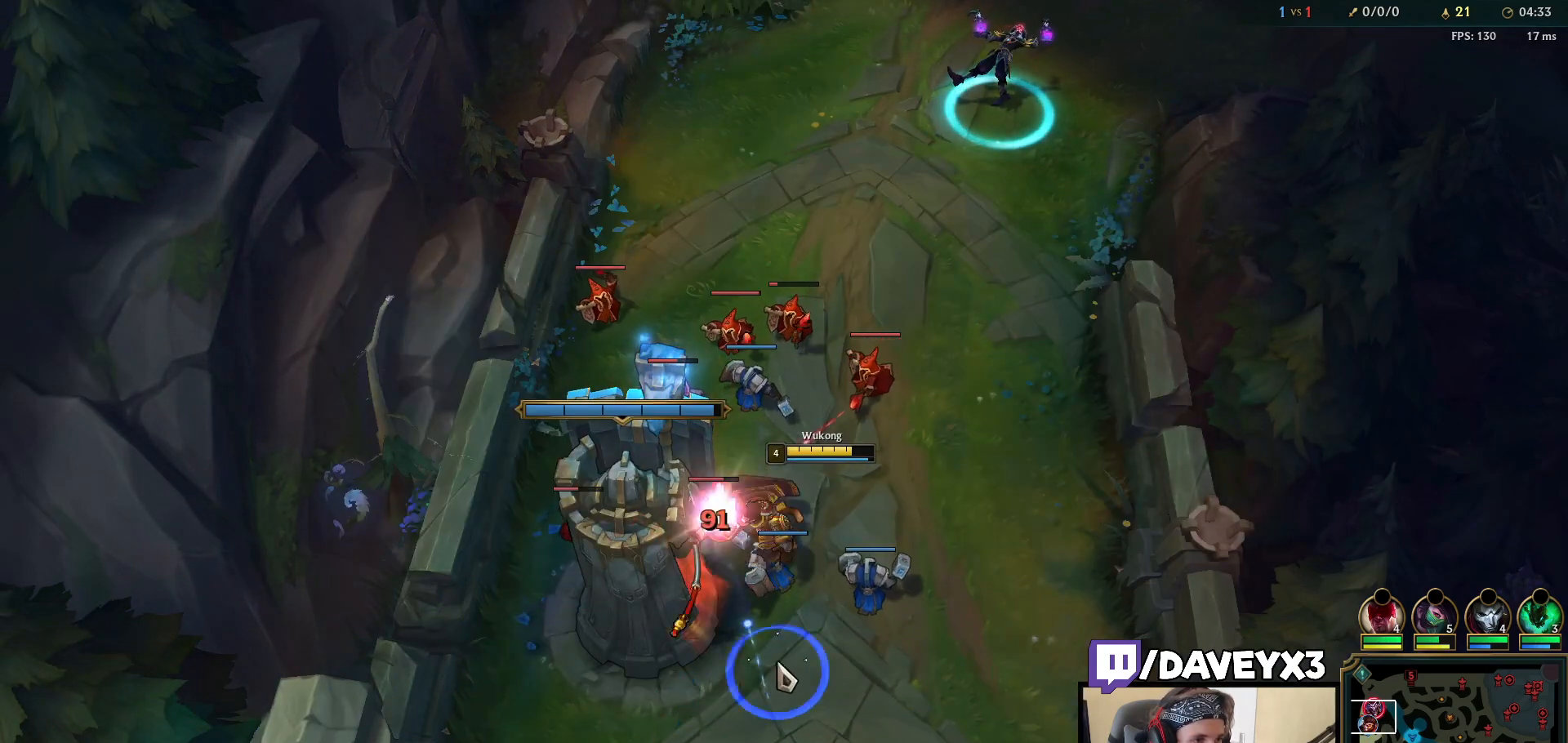
{"keys": [], "mouse": [], "events": [[67, "mouse_right", "up"], [183, "mouse_right", "down"], [283, "mouse_right", "up"], [383, "mouse_right", "down"], [500, "mouse_right", "up"]]}
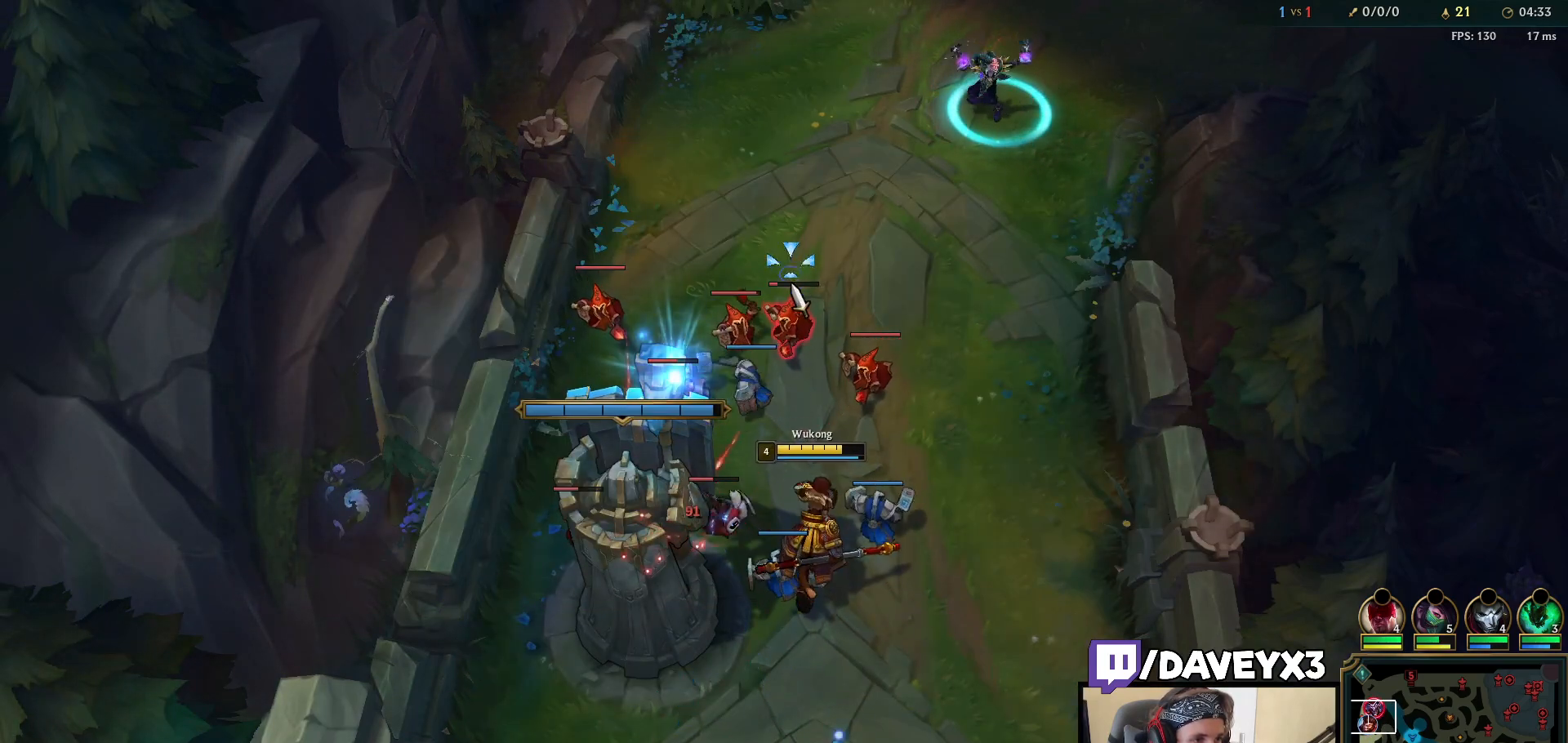
{"keys": [], "mouse": ["left"], "events": [[133, "mouse_left", "down"], [217, "mouse_left", "up"], [300, "mouse_left", "down"], [383, "mouse_left", "up"], [467, "mouse_left", "down"]]}